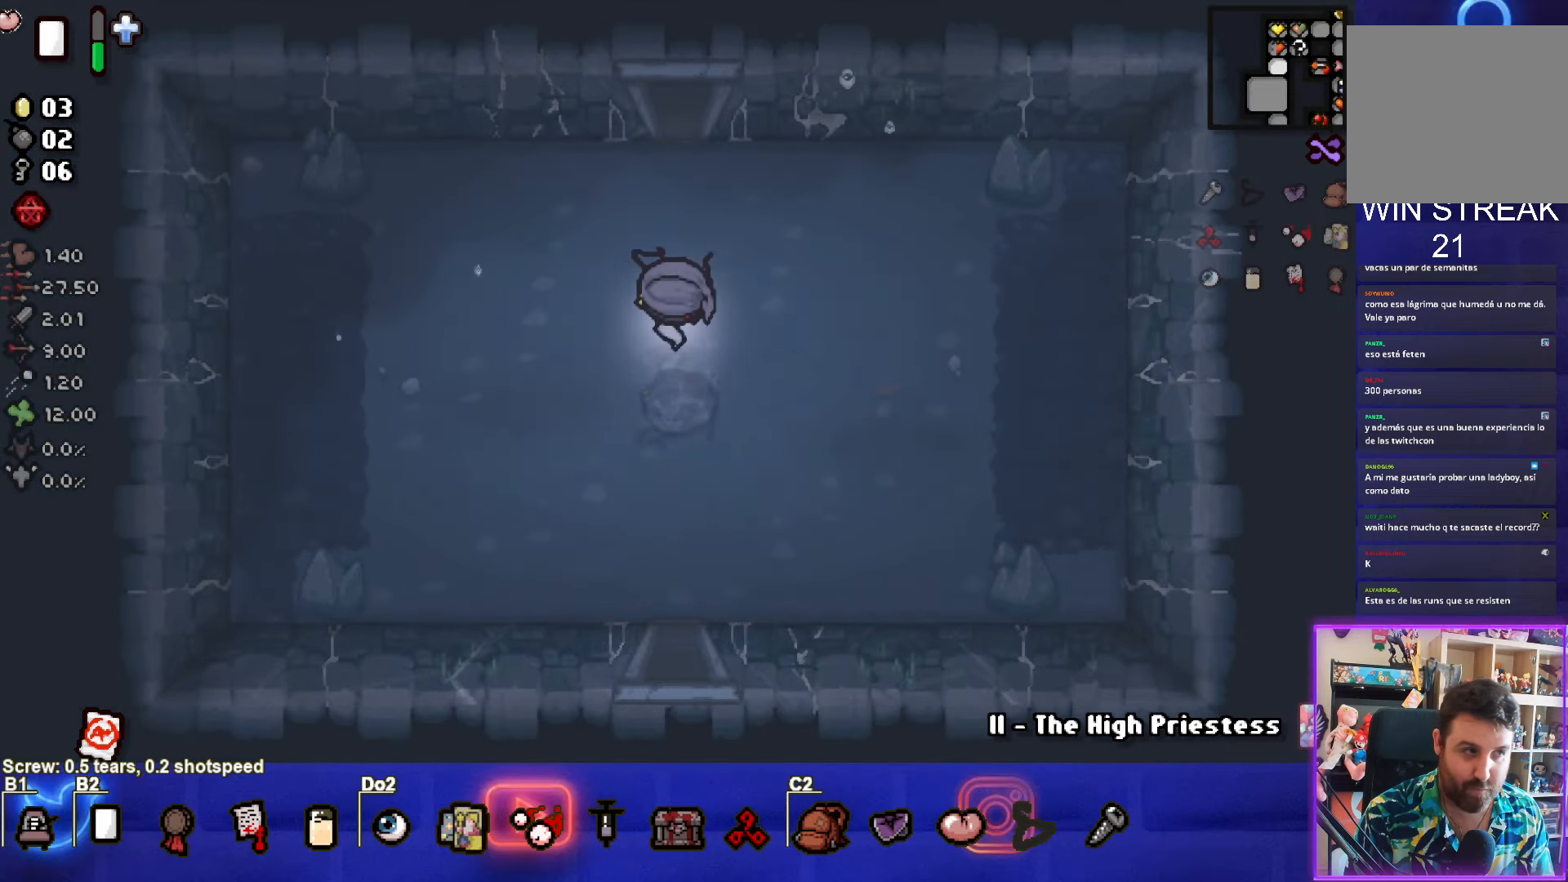
Gameplay with a controller (PlayStation layout); each line is a JSON object with the inputs held at the frame after it. "events" lists button and stick changes between this image and that frame as [ms after this image, input, new state], when the widget could be followed in between. Not read: L1 right_stick.
{"buttons": [], "left_stick": "center", "events": [[483, "left_stick", "center"]]}
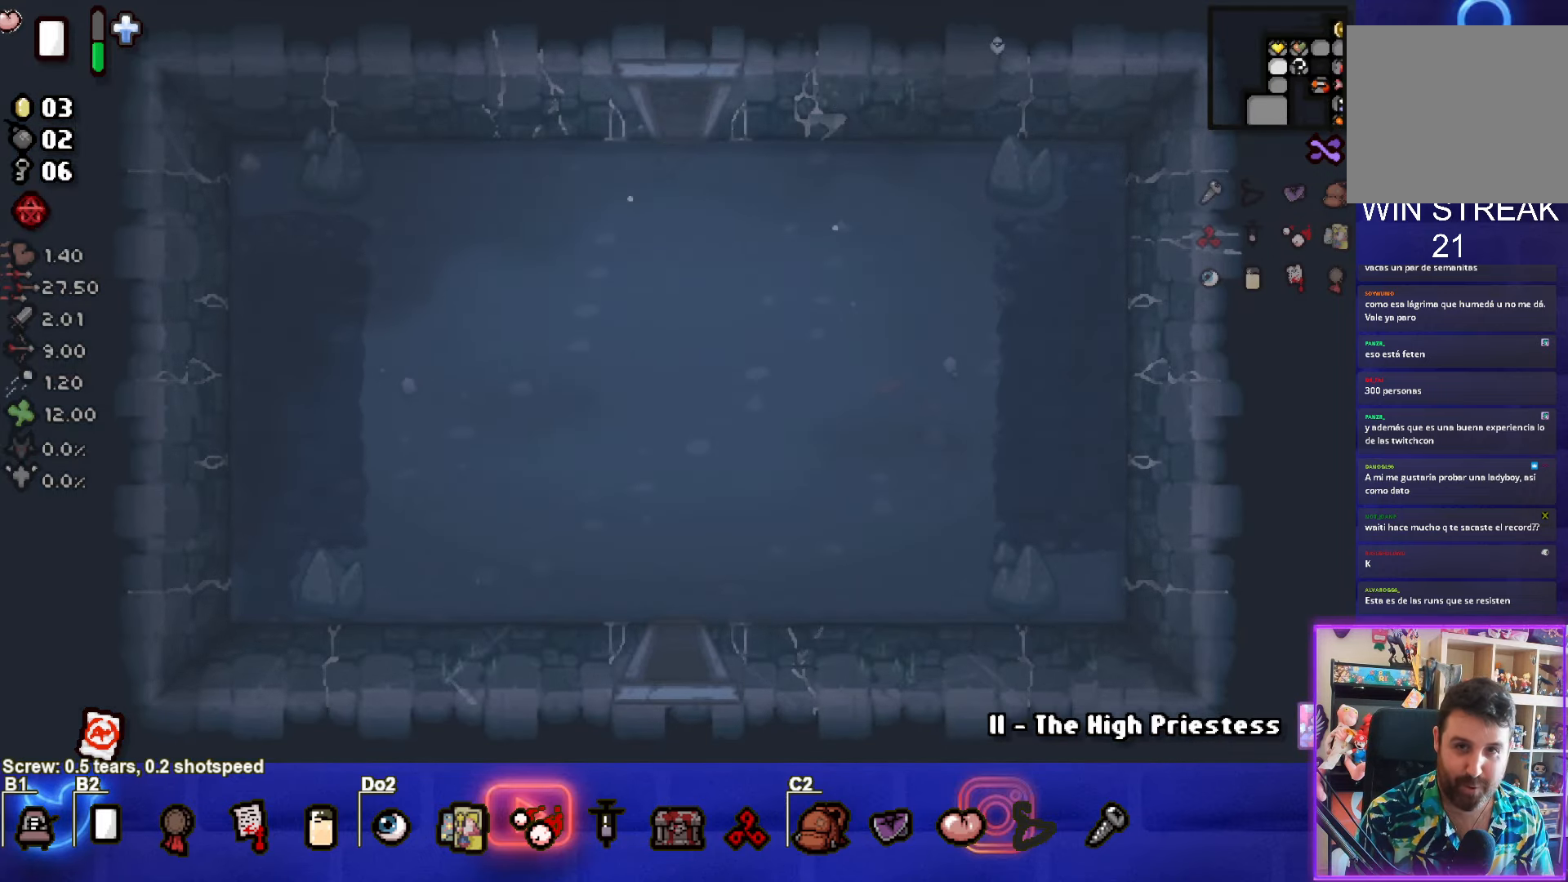
{"buttons": [], "left_stick": "center", "events": []}
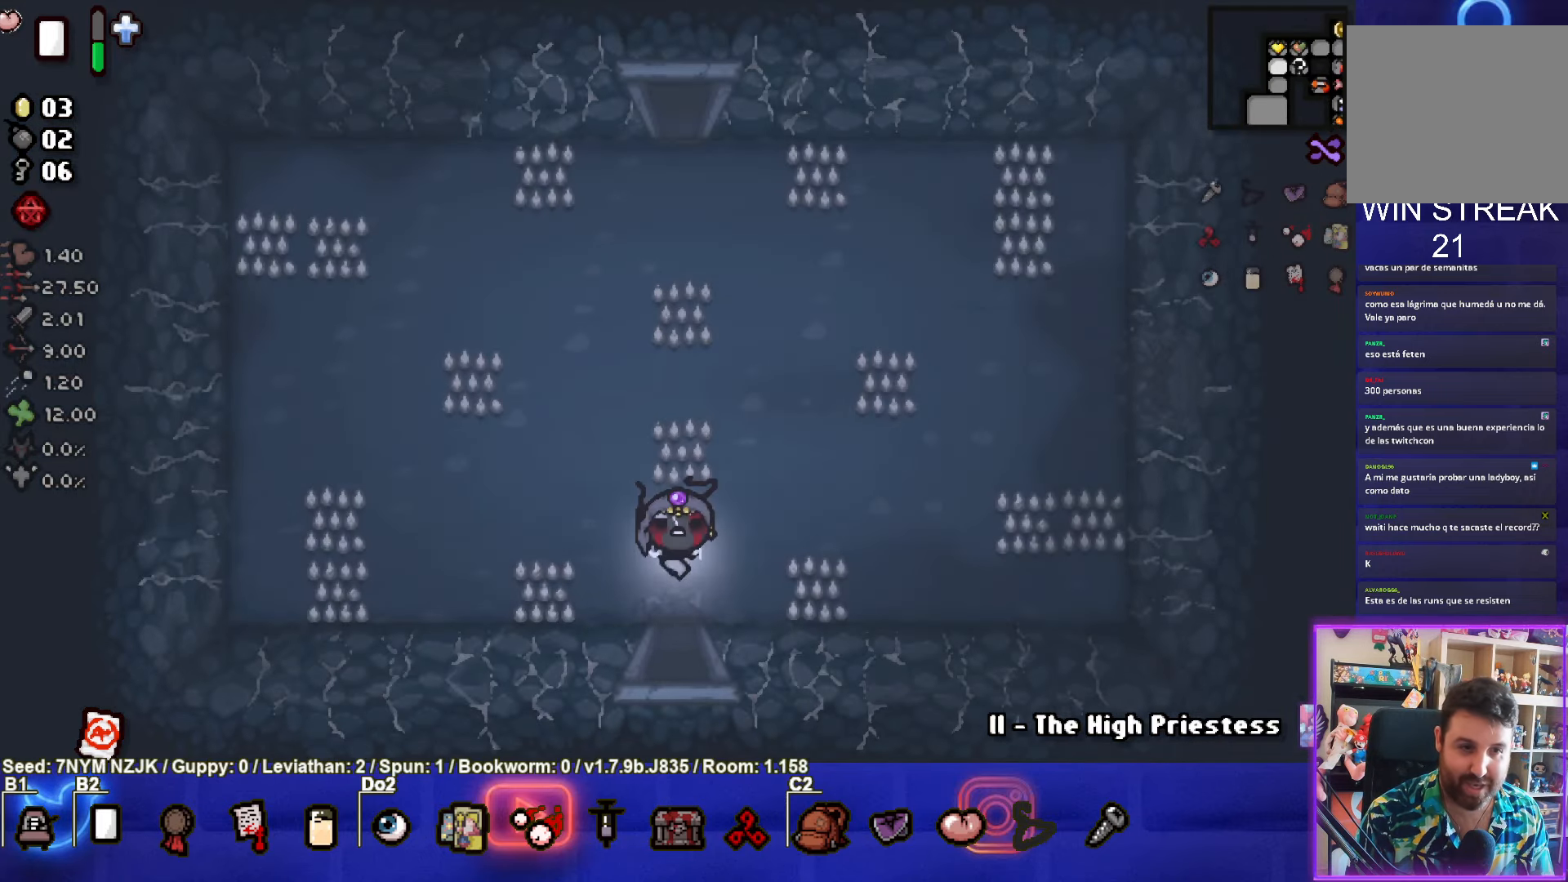
{"buttons": [], "left_stick": "up", "events": [[50, "left_stick", "up-right"], [366, "left_stick", "up"]]}
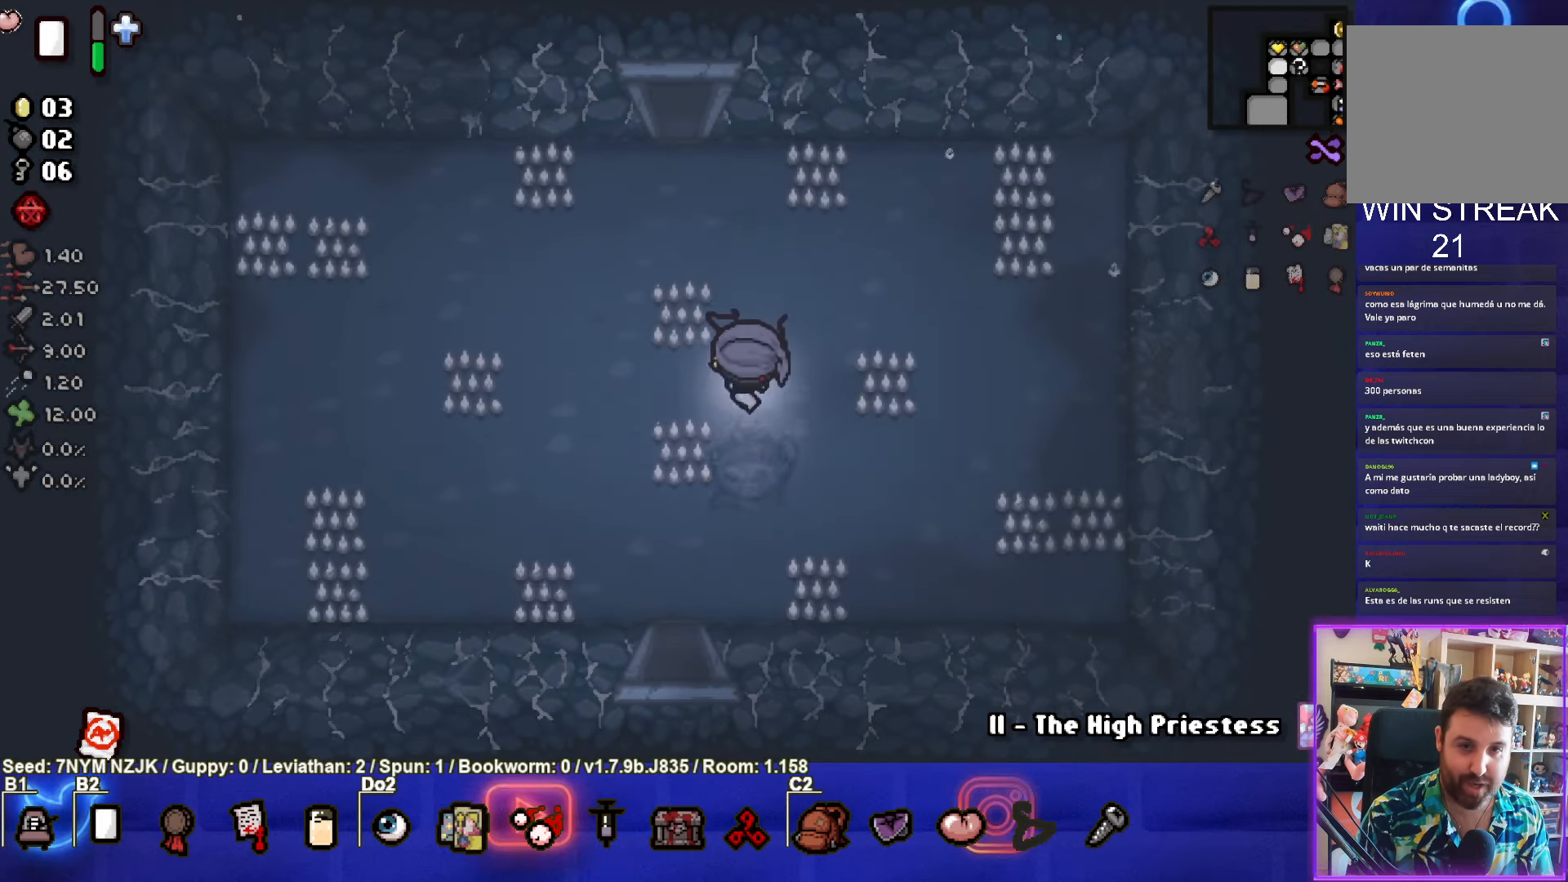
{"buttons": [], "left_stick": "up", "events": []}
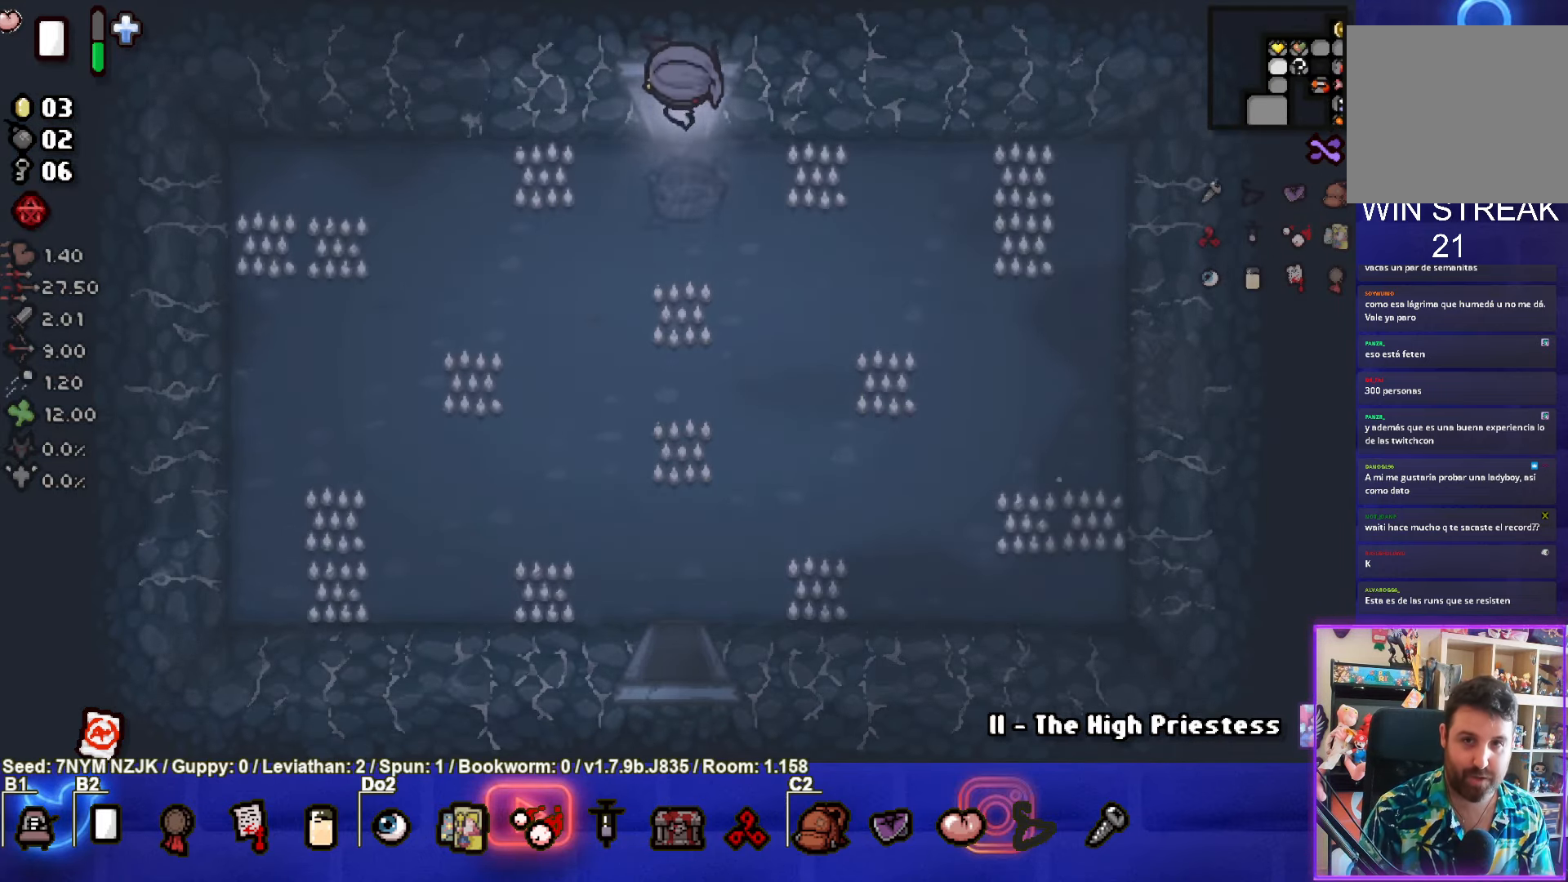
{"buttons": [], "left_stick": "center", "events": [[183, "left_stick", "center"]]}
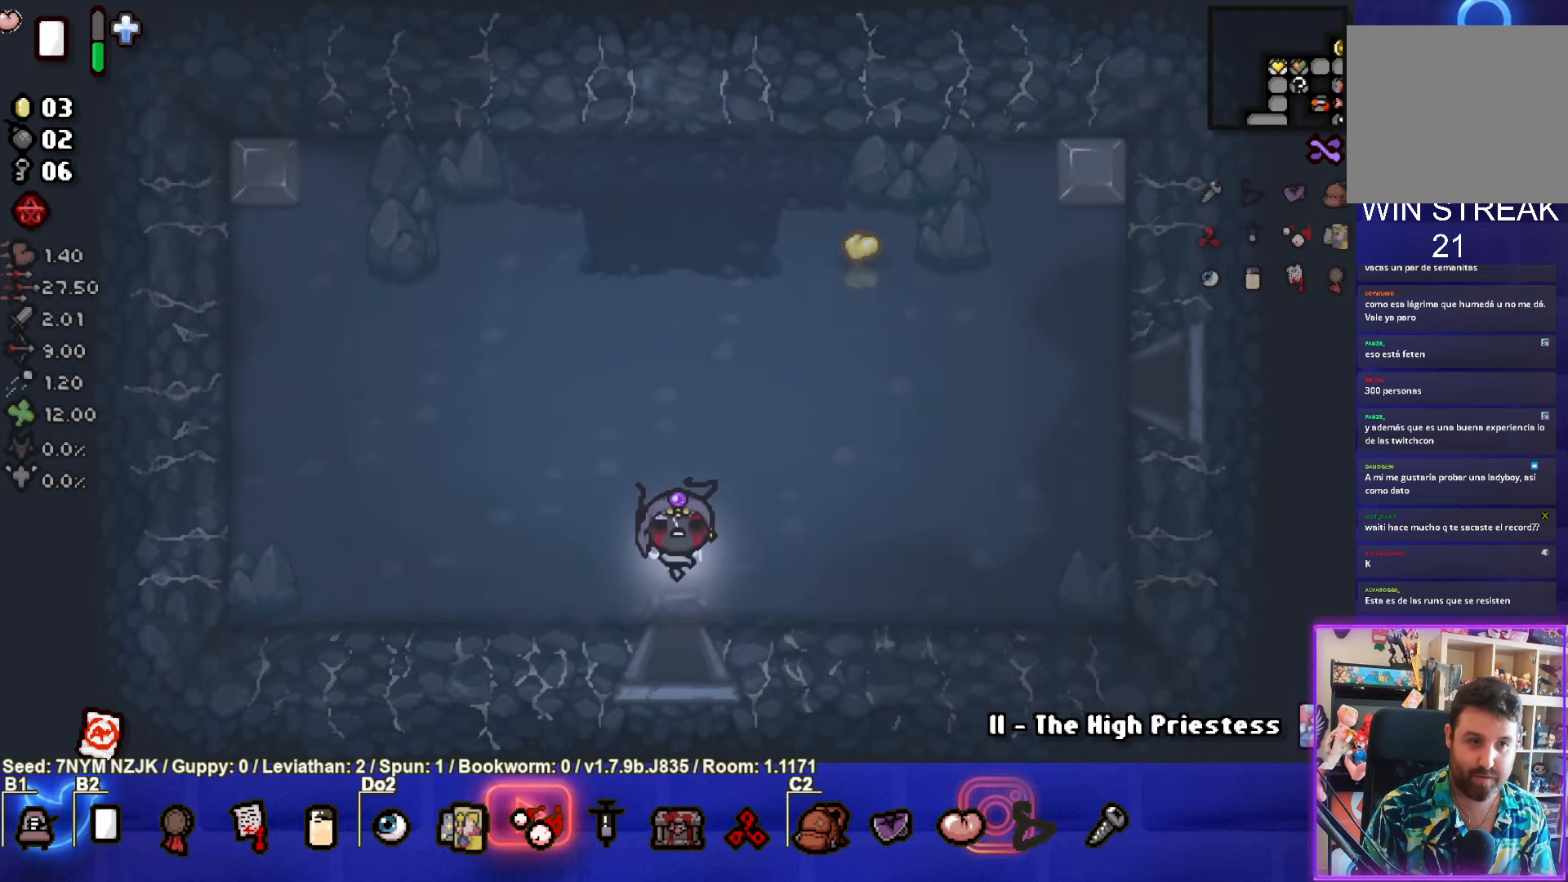
{"buttons": ["SELECT"], "left_stick": "center", "events": [[233, "SELECT", "down"]]}
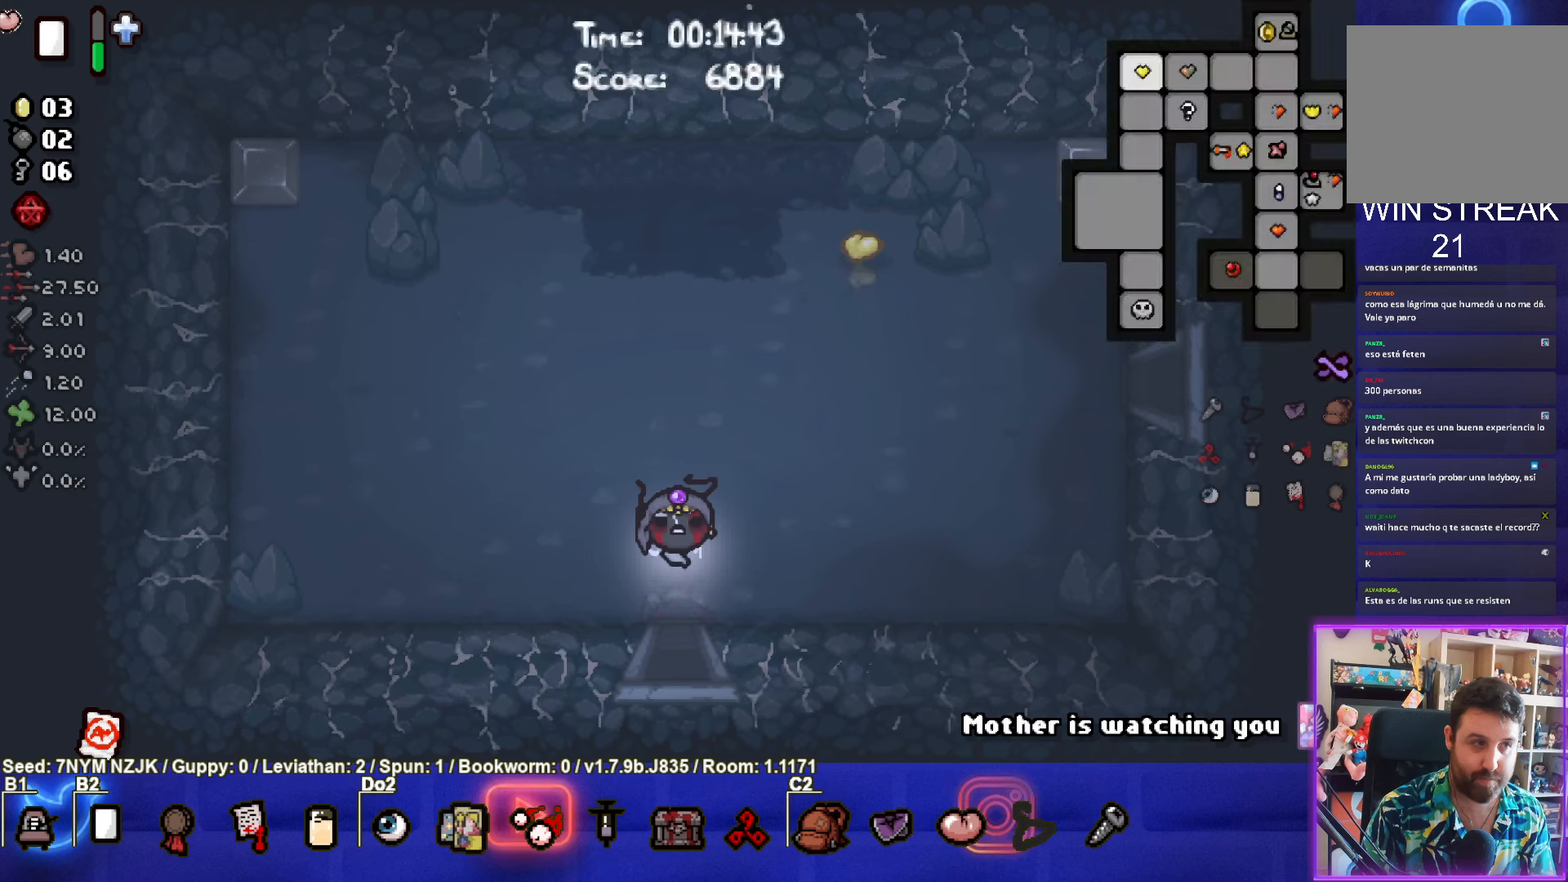
{"buttons": ["SELECT"], "left_stick": "up-right", "events": [[467, "left_stick", "up-right"]]}
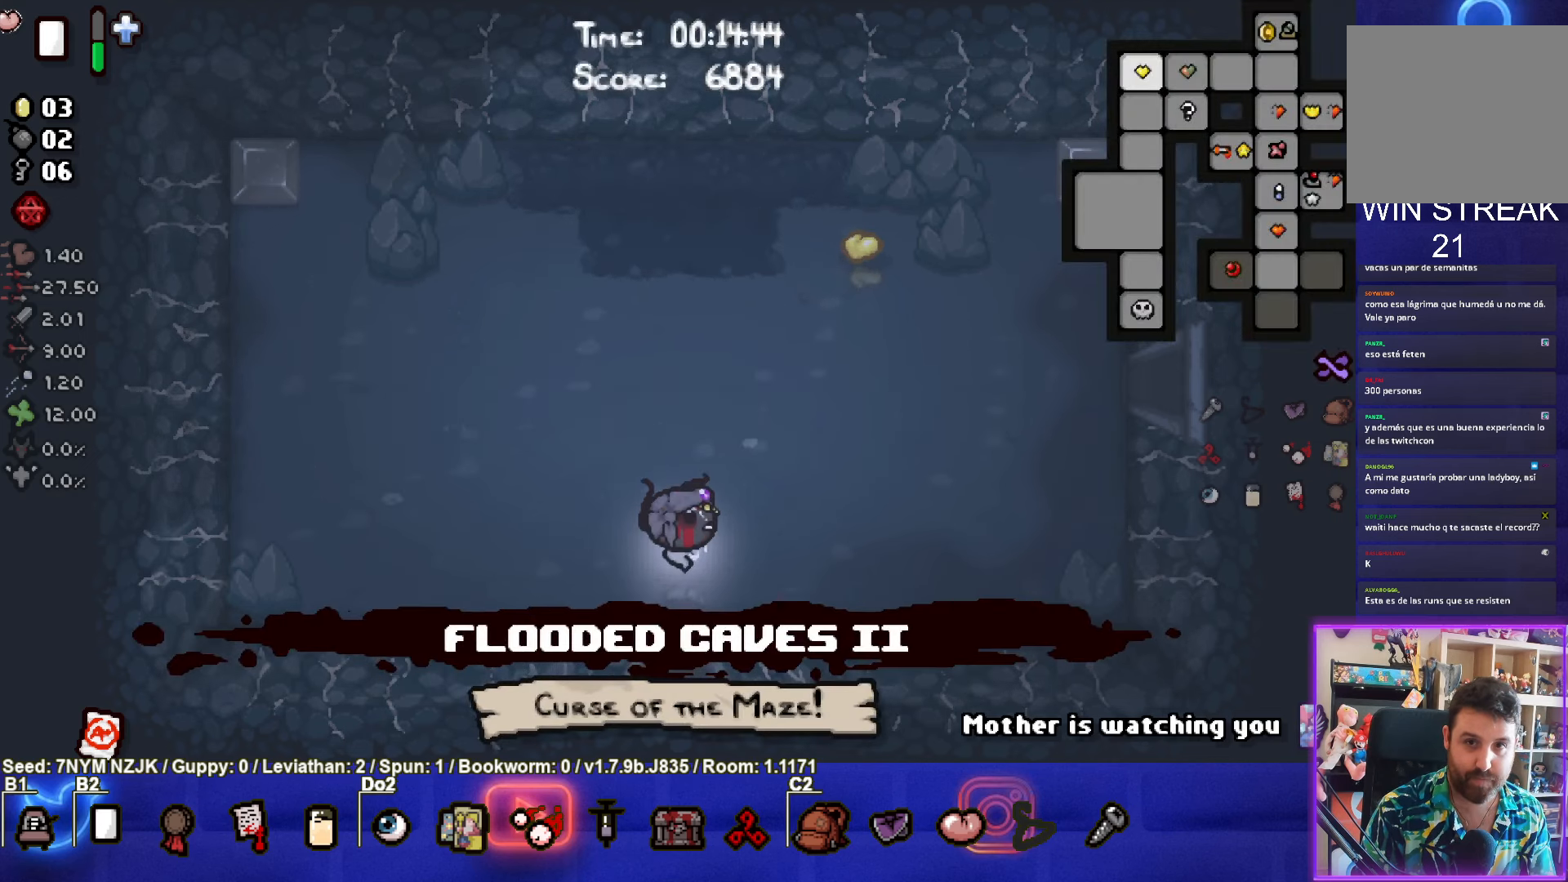
{"buttons": ["SELECT"], "left_stick": "up-right", "events": []}
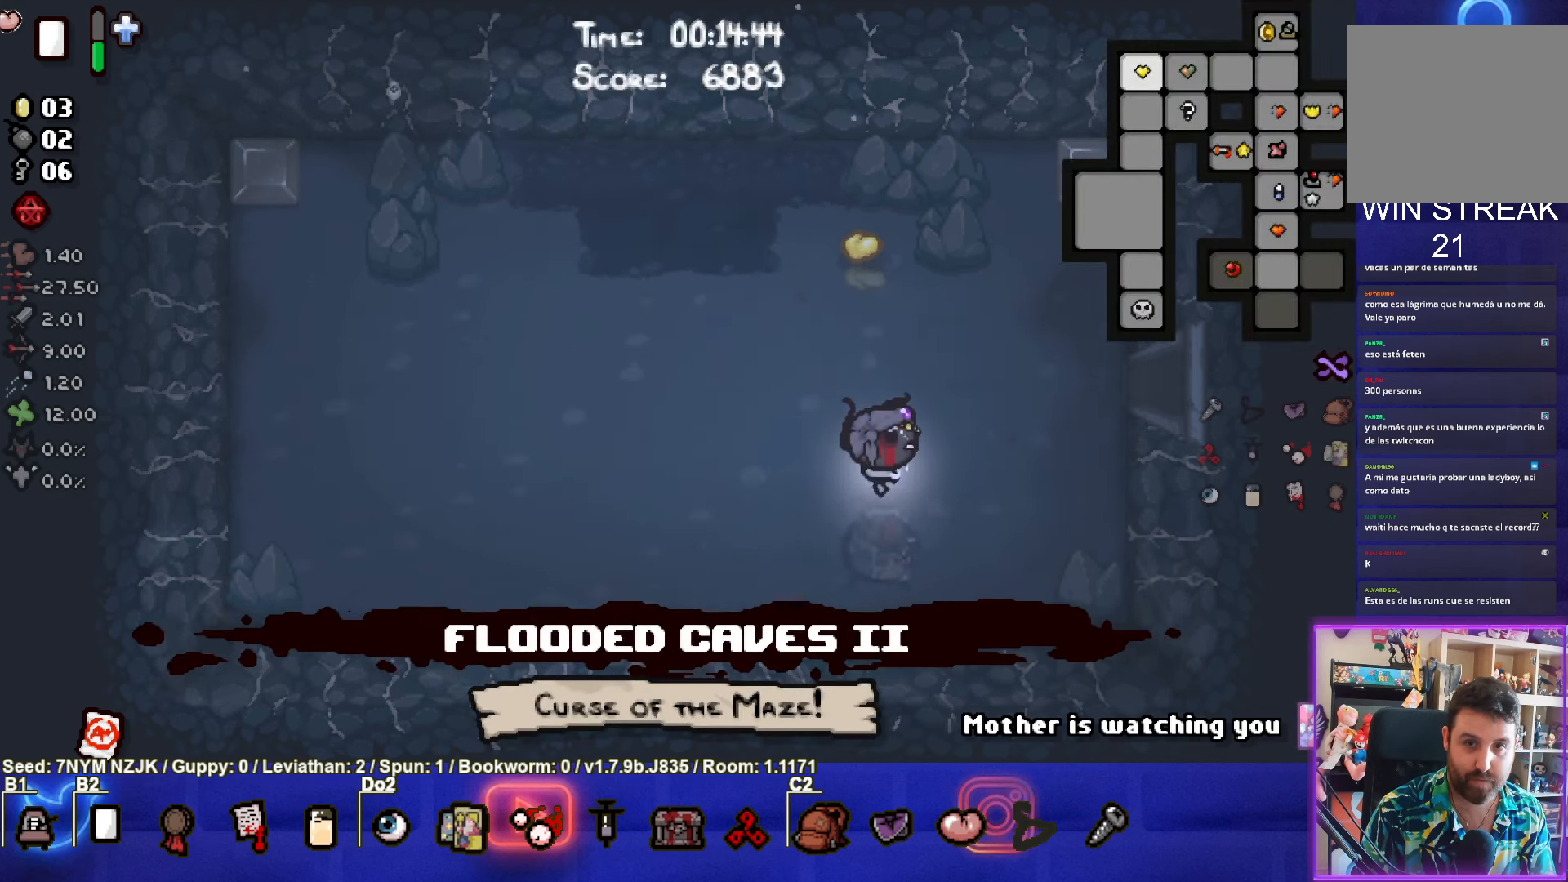
{"buttons": ["SELECT"], "left_stick": "right", "events": [[317, "left_stick", "right"]]}
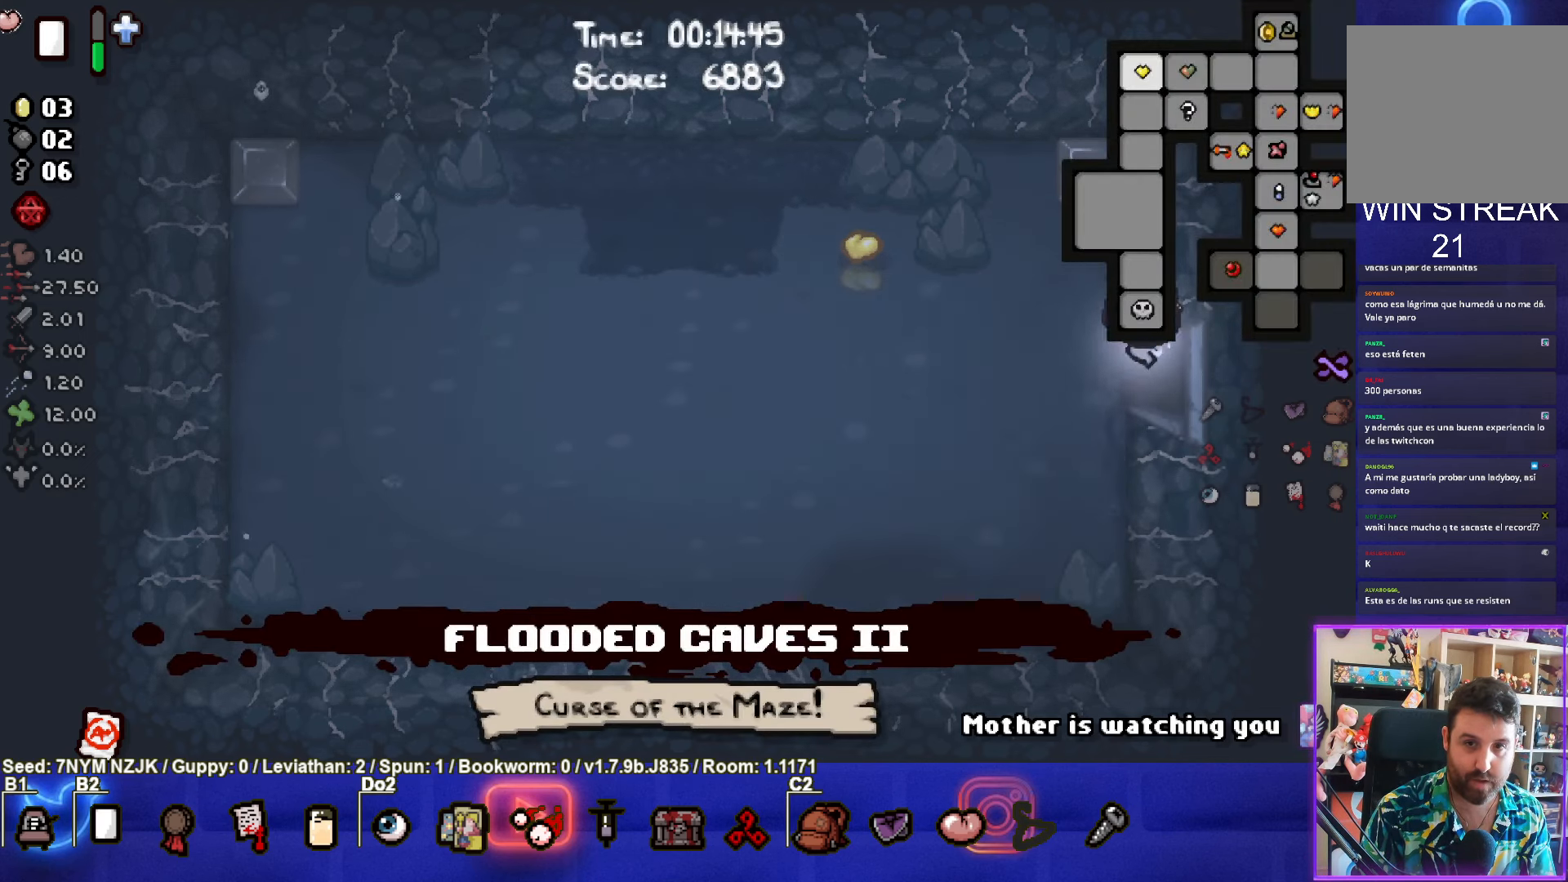
{"buttons": ["SELECT"], "left_stick": "center", "events": [[233, "left_stick", "center"]]}
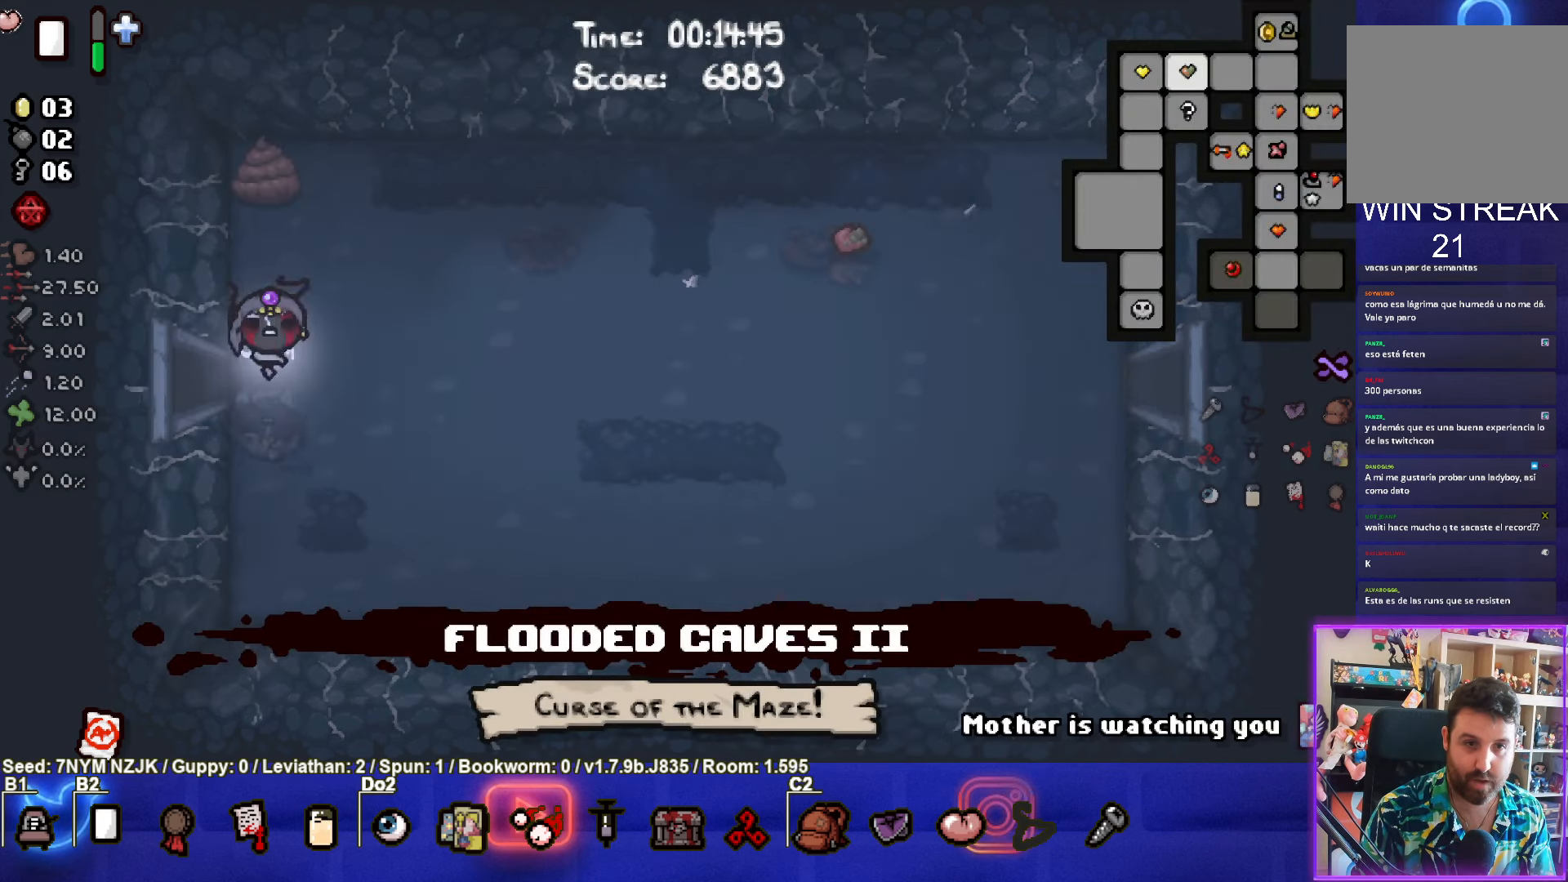
{"buttons": [], "left_stick": "right", "events": [[50, "left_stick", "right"], [333, "SELECT", "up"]]}
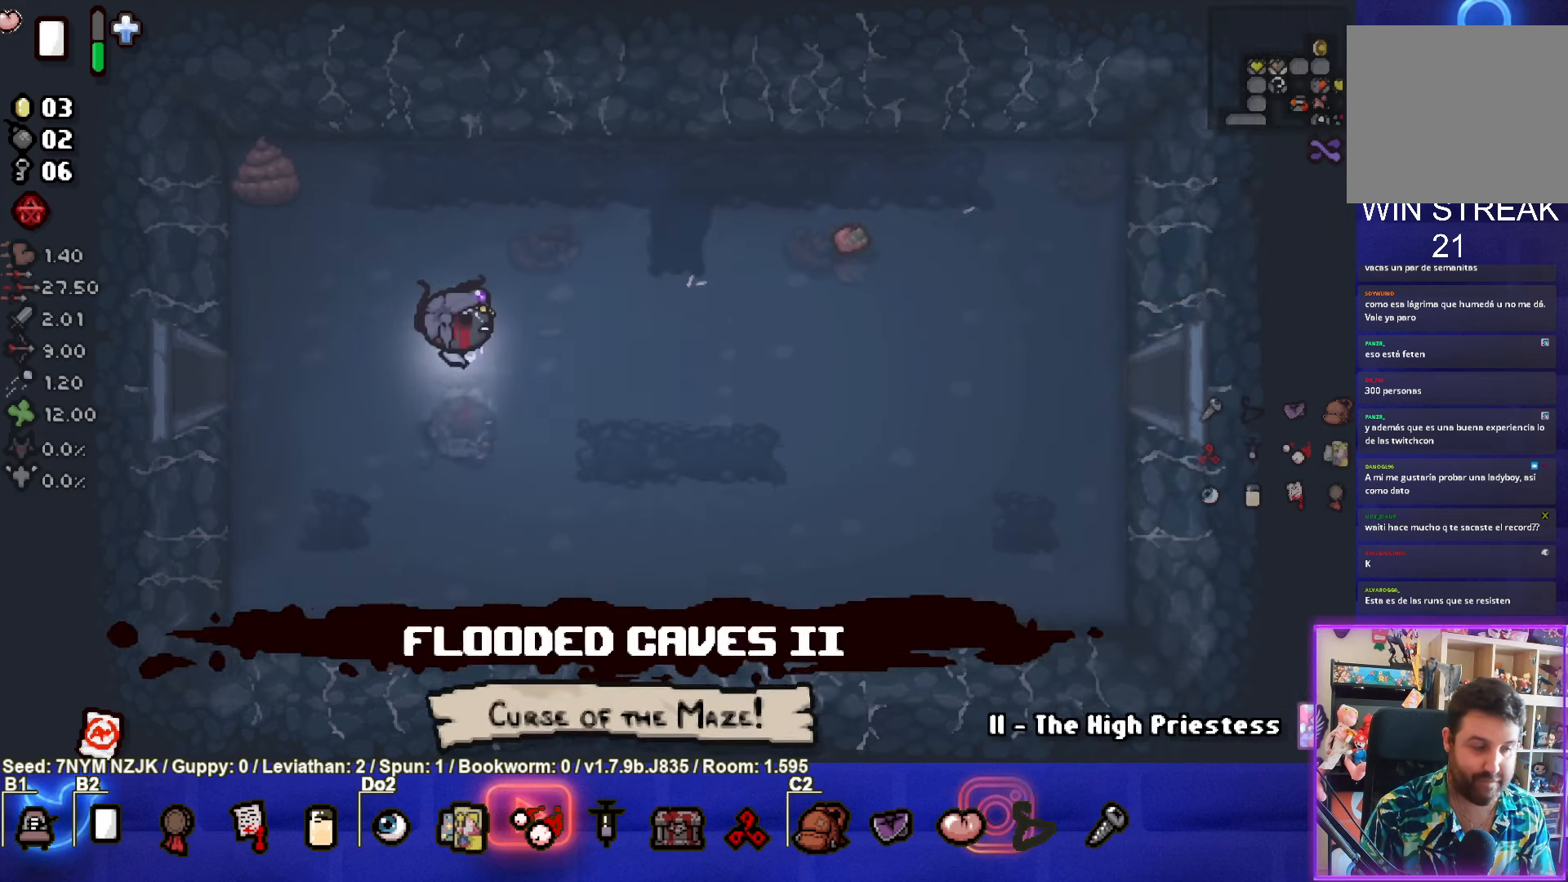
{"buttons": [], "left_stick": "right", "events": []}
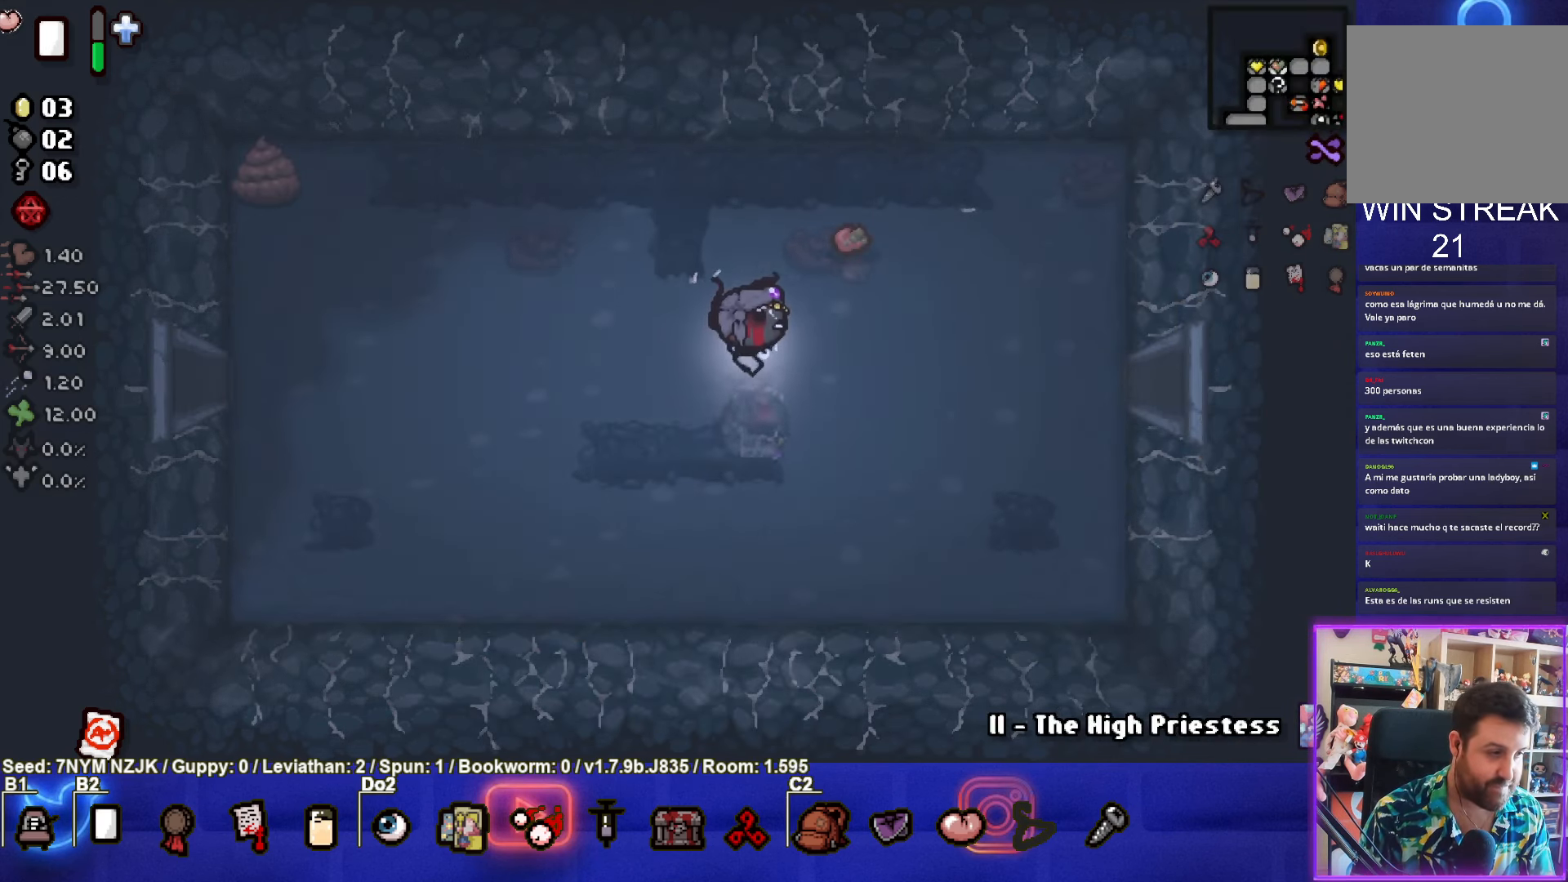
{"buttons": [], "left_stick": "right", "events": []}
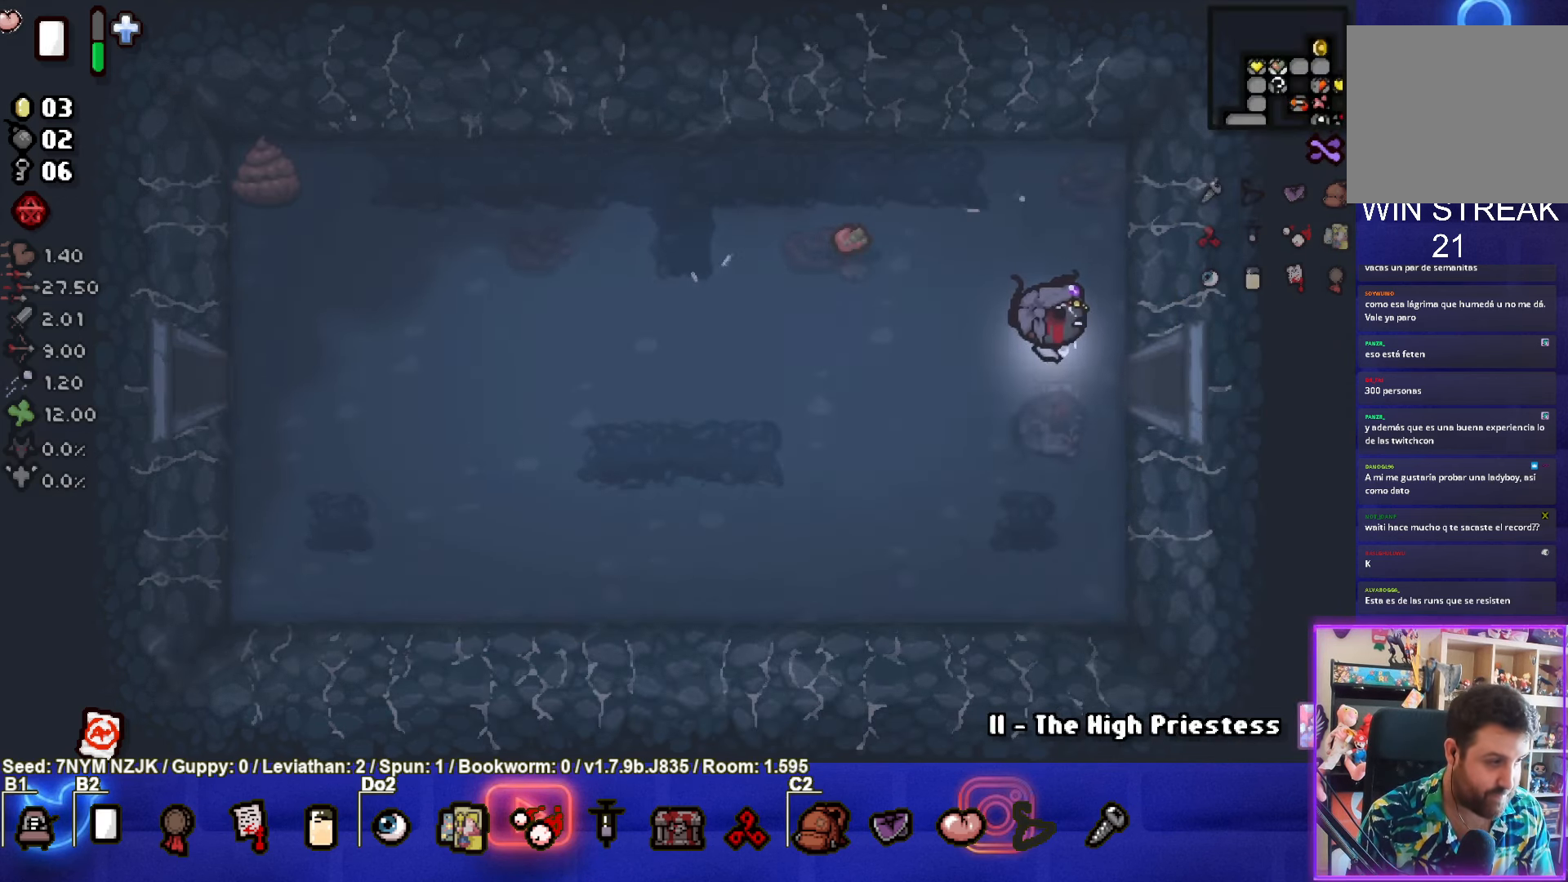
{"buttons": [], "left_stick": "center", "events": [[233, "left_stick", "center"]]}
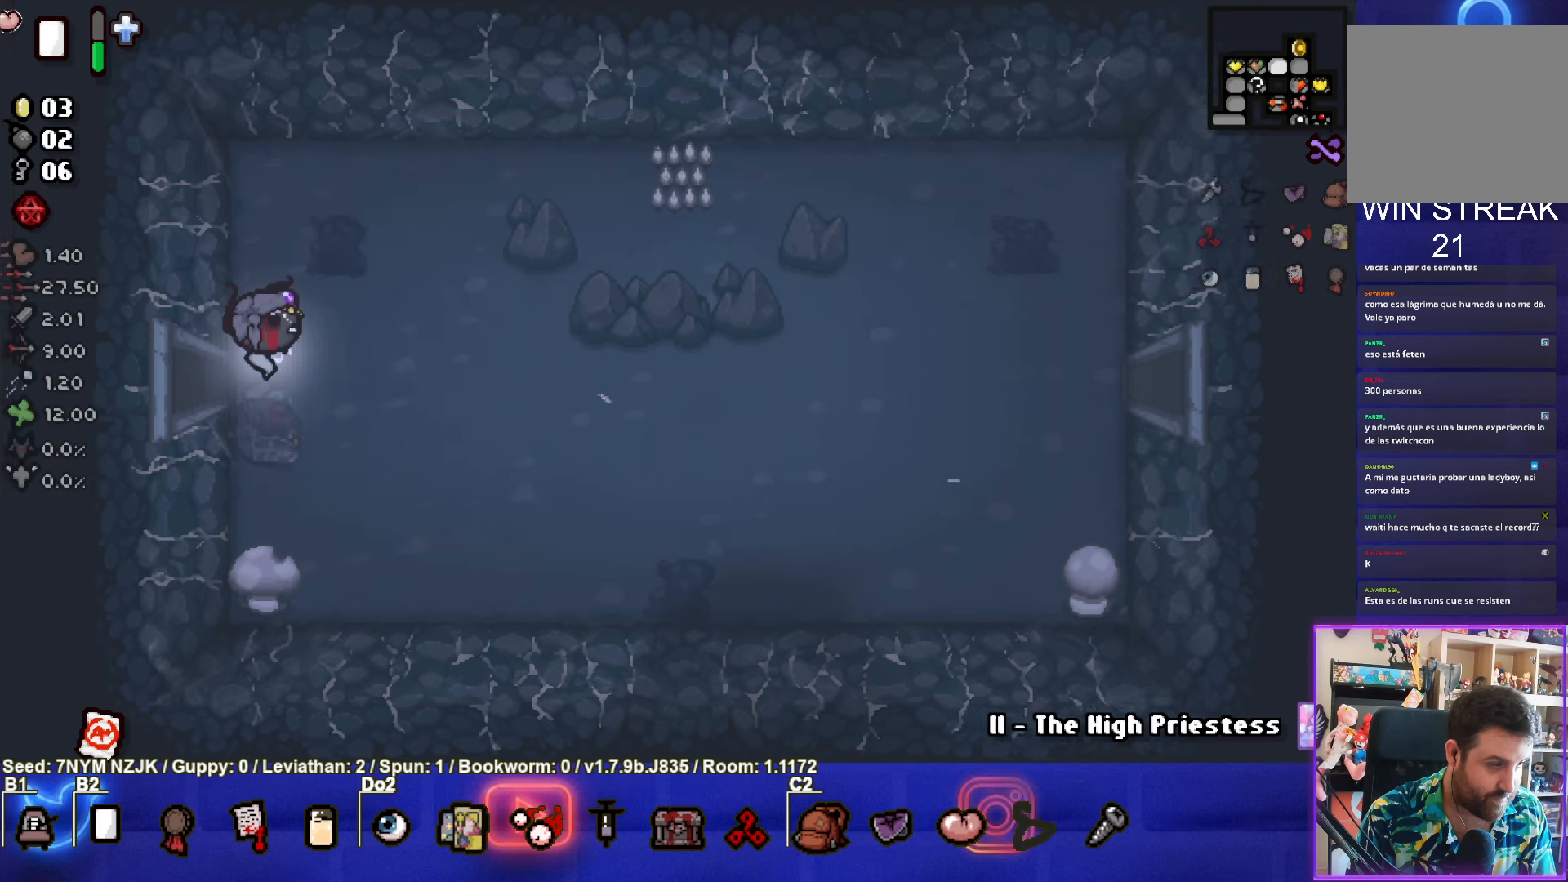
{"buttons": [], "left_stick": "center", "events": []}
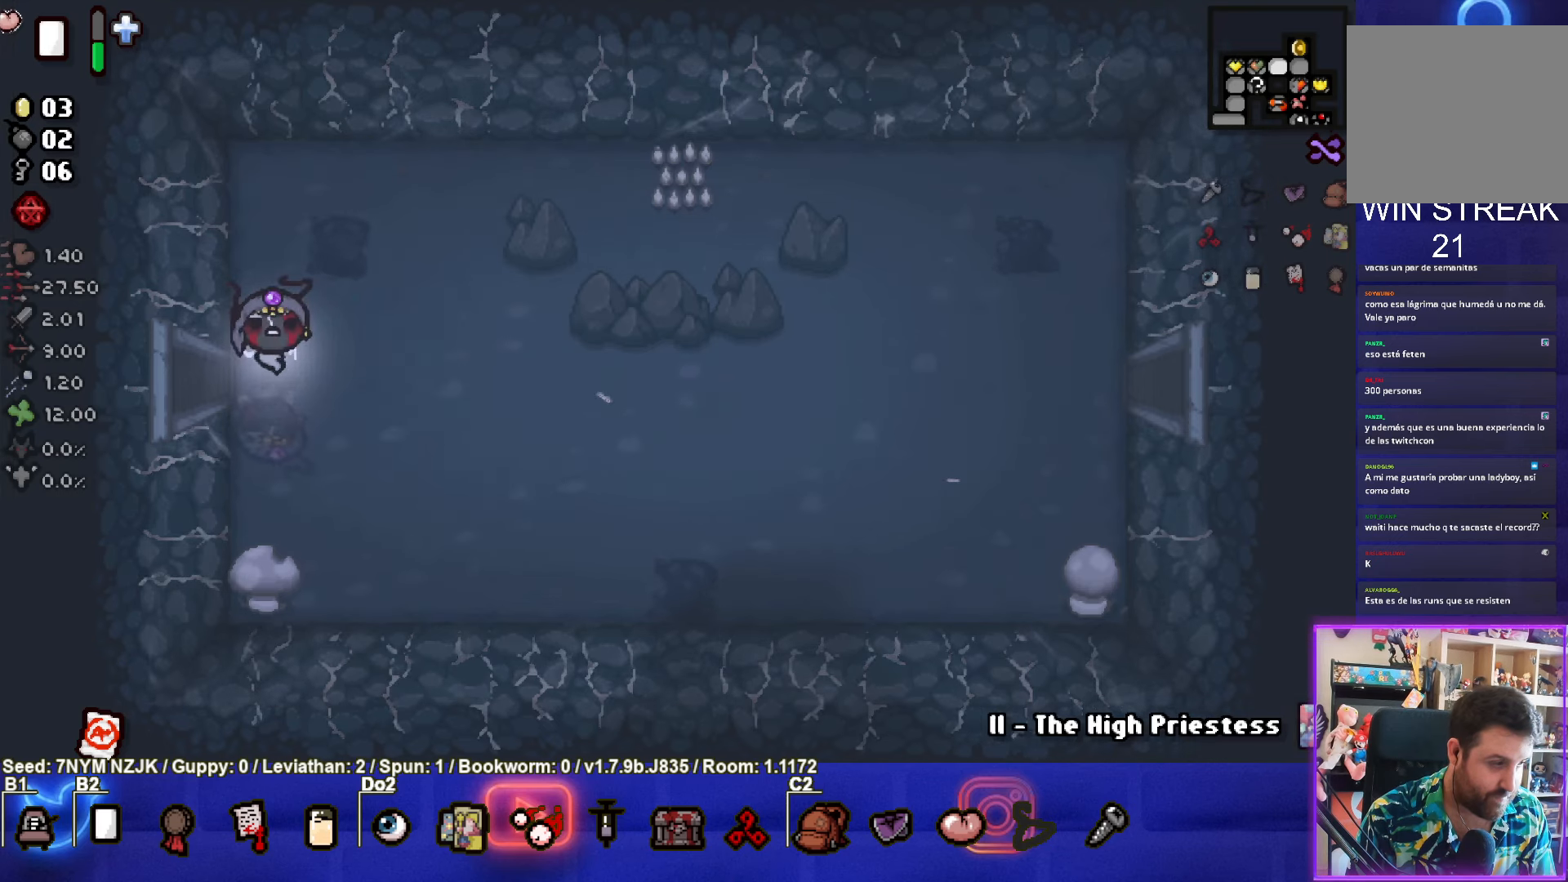
{"buttons": [], "left_stick": "center", "events": []}
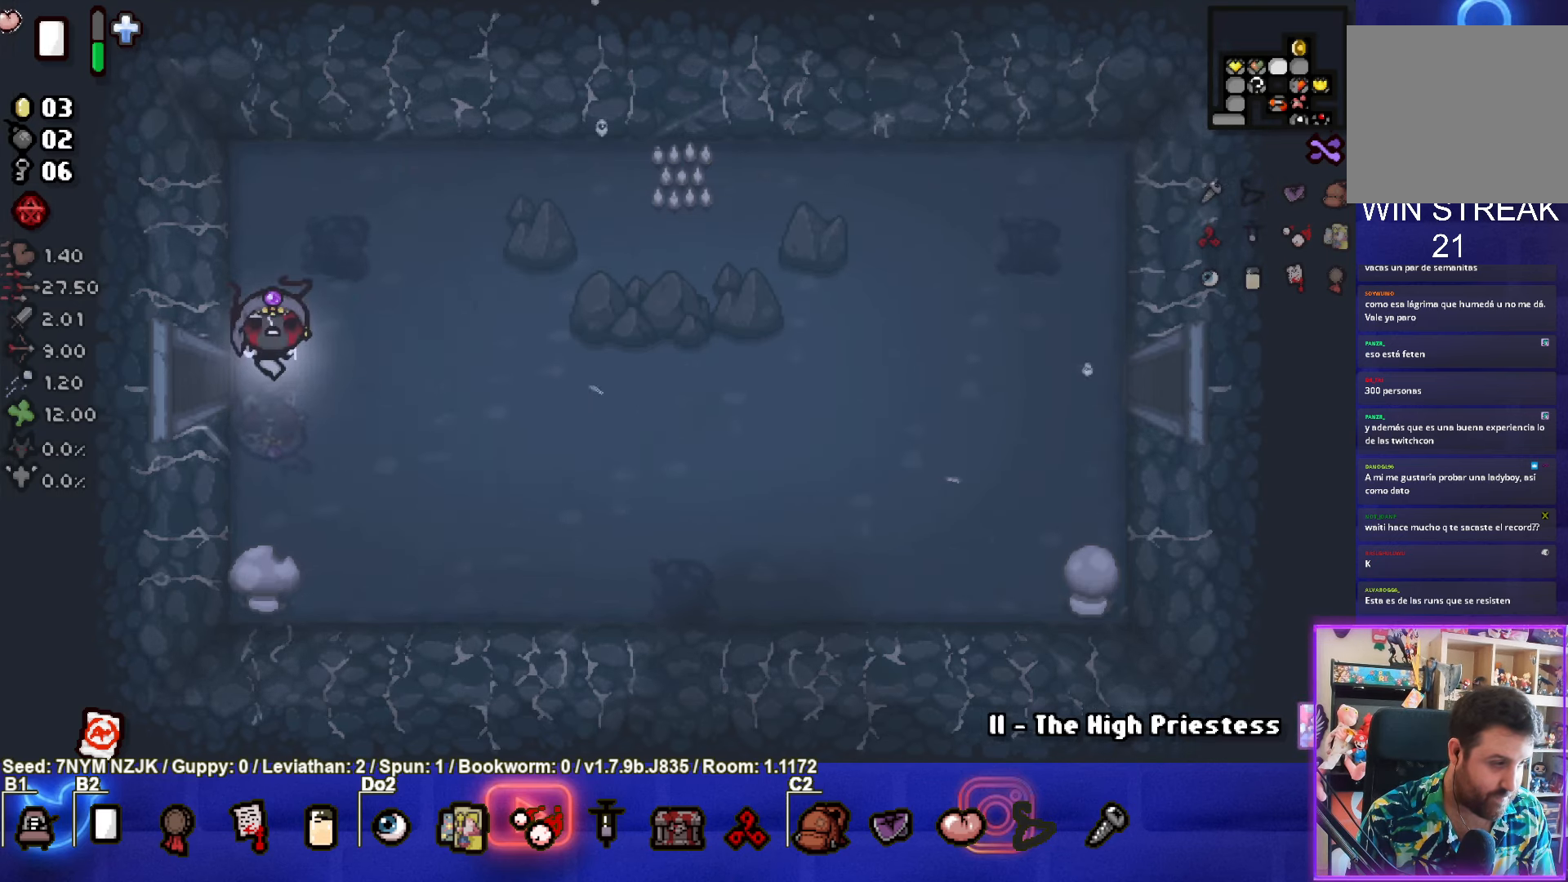
{"buttons": [], "left_stick": "down-right", "events": [[150, "left_stick", "right"], [500, "left_stick", "down-right"]]}
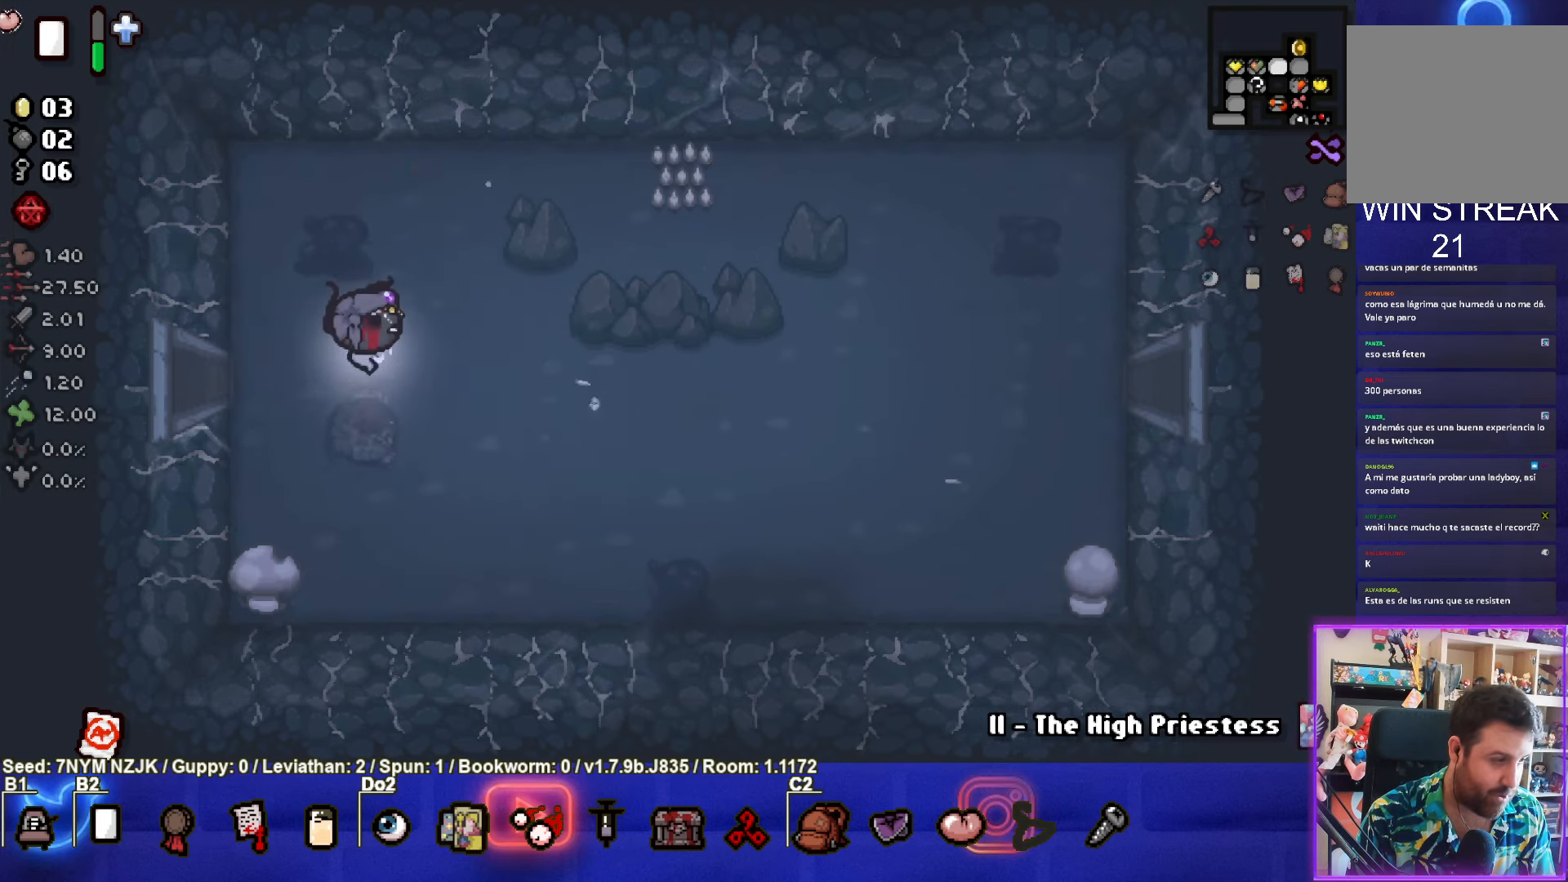
{"buttons": [], "left_stick": "center", "events": [[384, "left_stick", "center"]]}
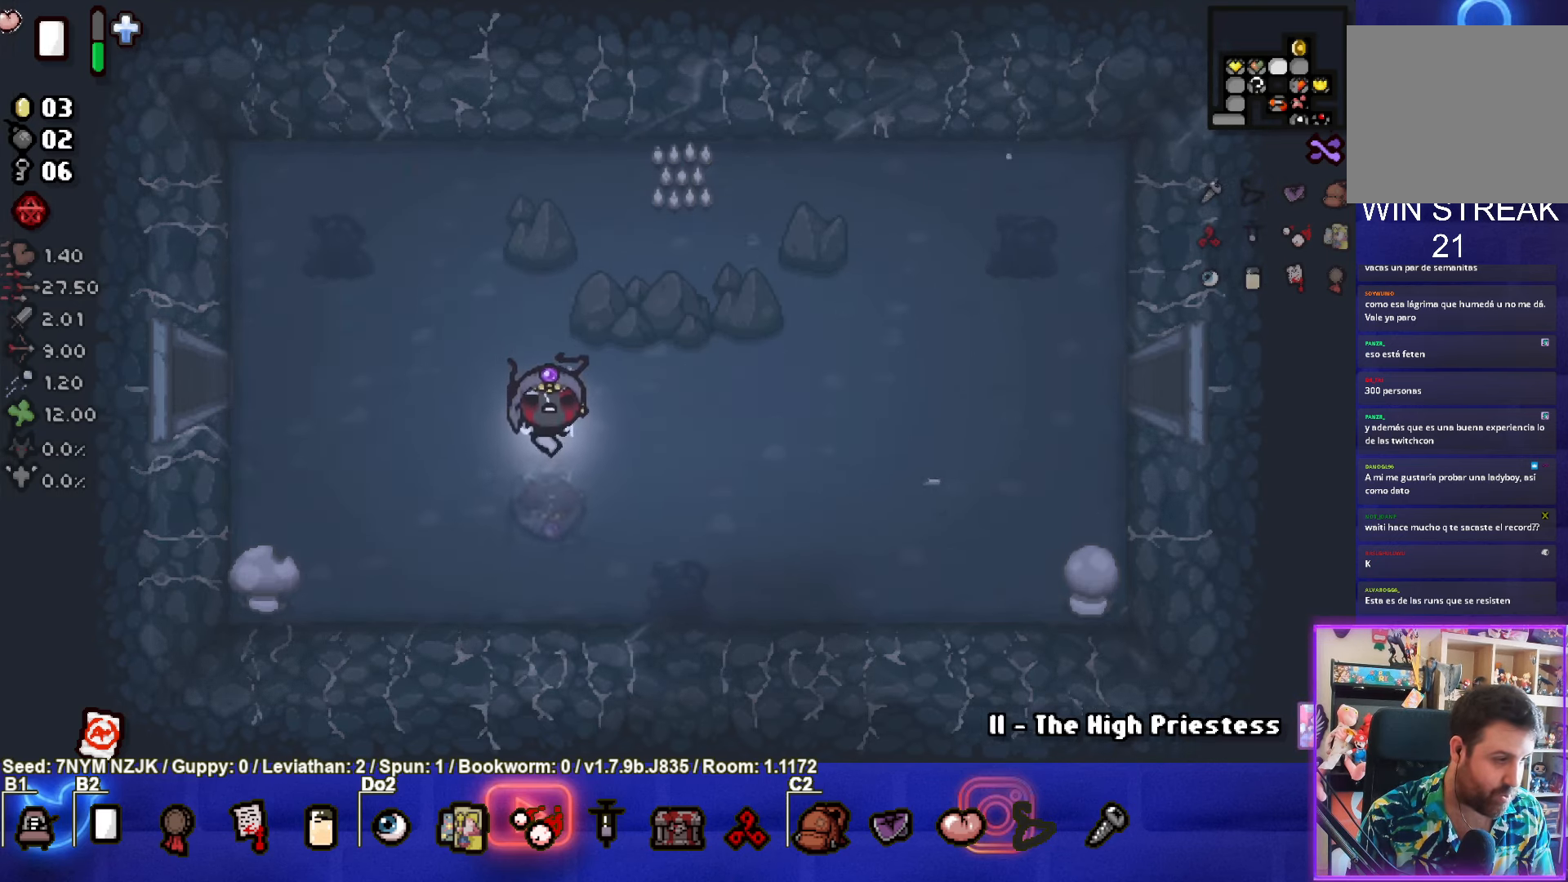
{"buttons": [], "left_stick": "center", "events": [[134, "left_stick", "up-right"], [184, "left_stick", "center"]]}
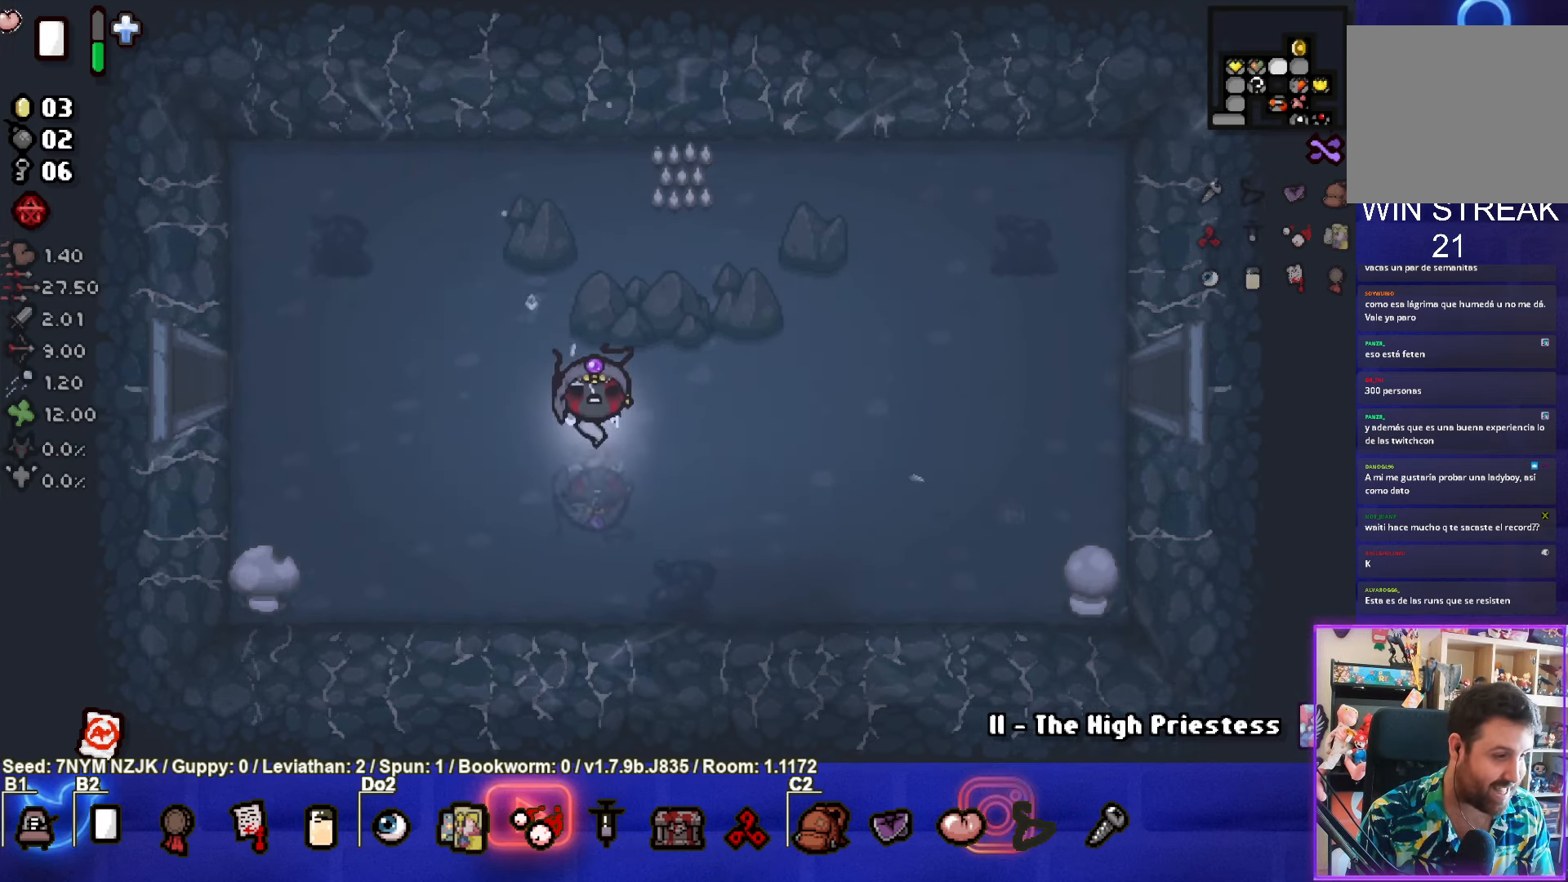
{"buttons": [], "left_stick": "center", "events": []}
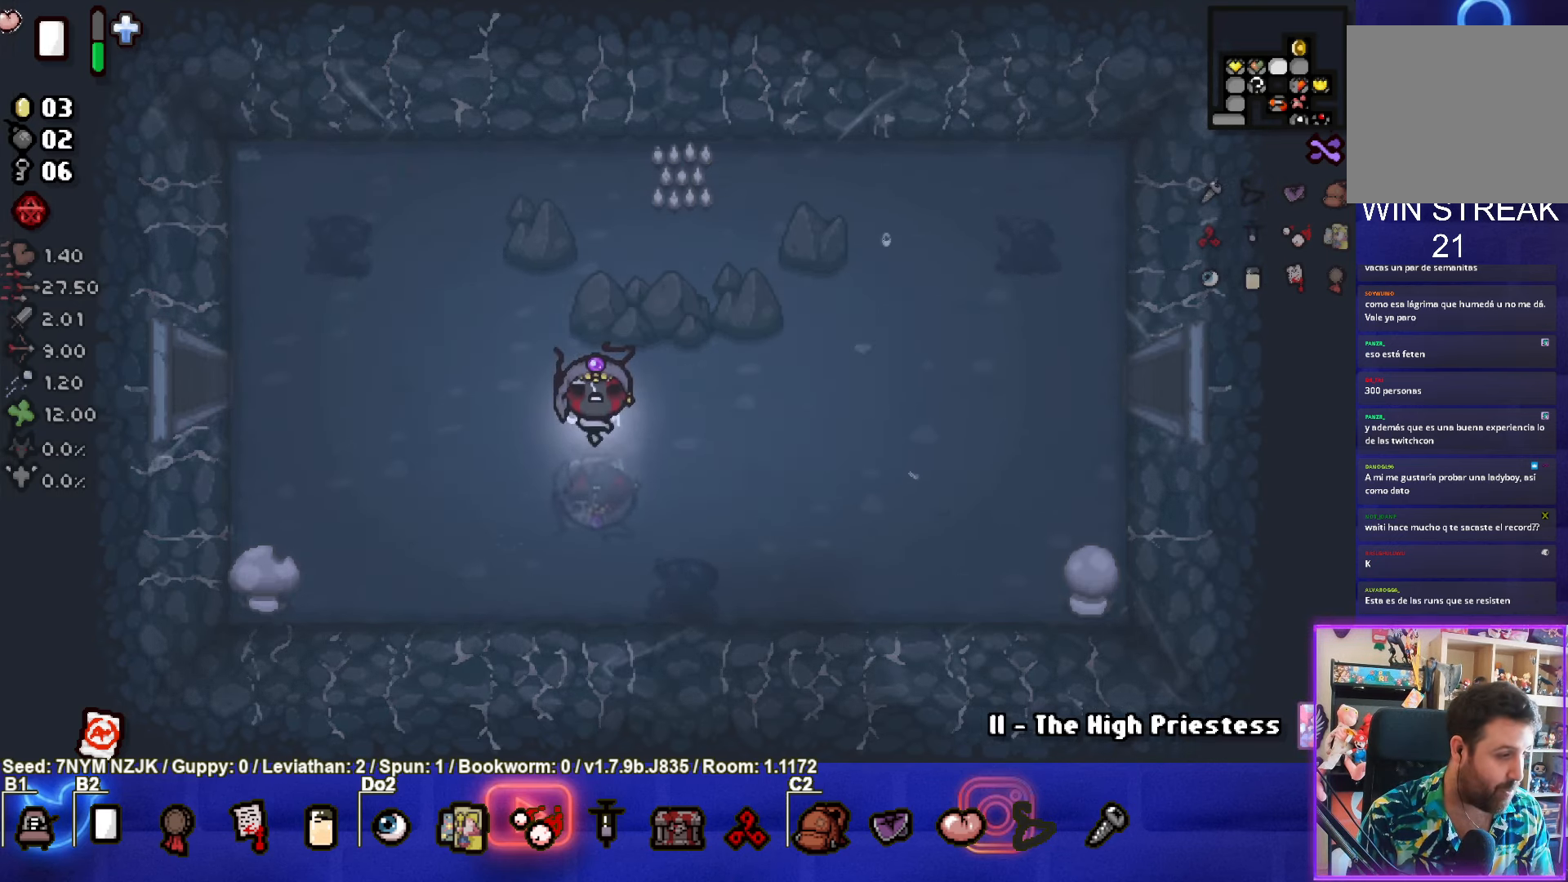
{"buttons": [], "left_stick": "center", "events": []}
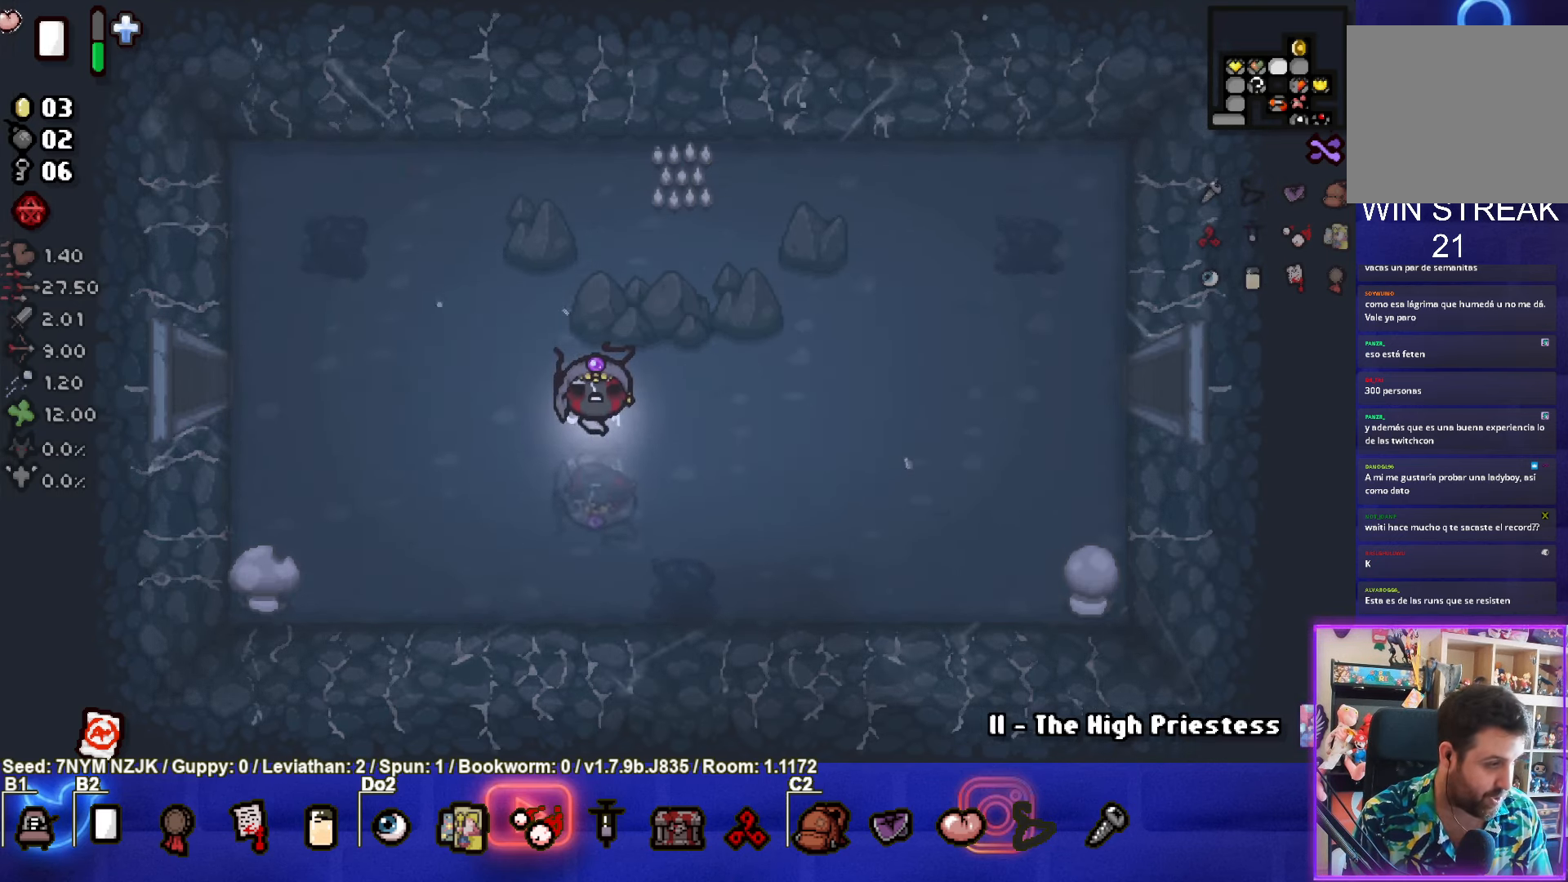
{"buttons": [], "left_stick": "center", "events": []}
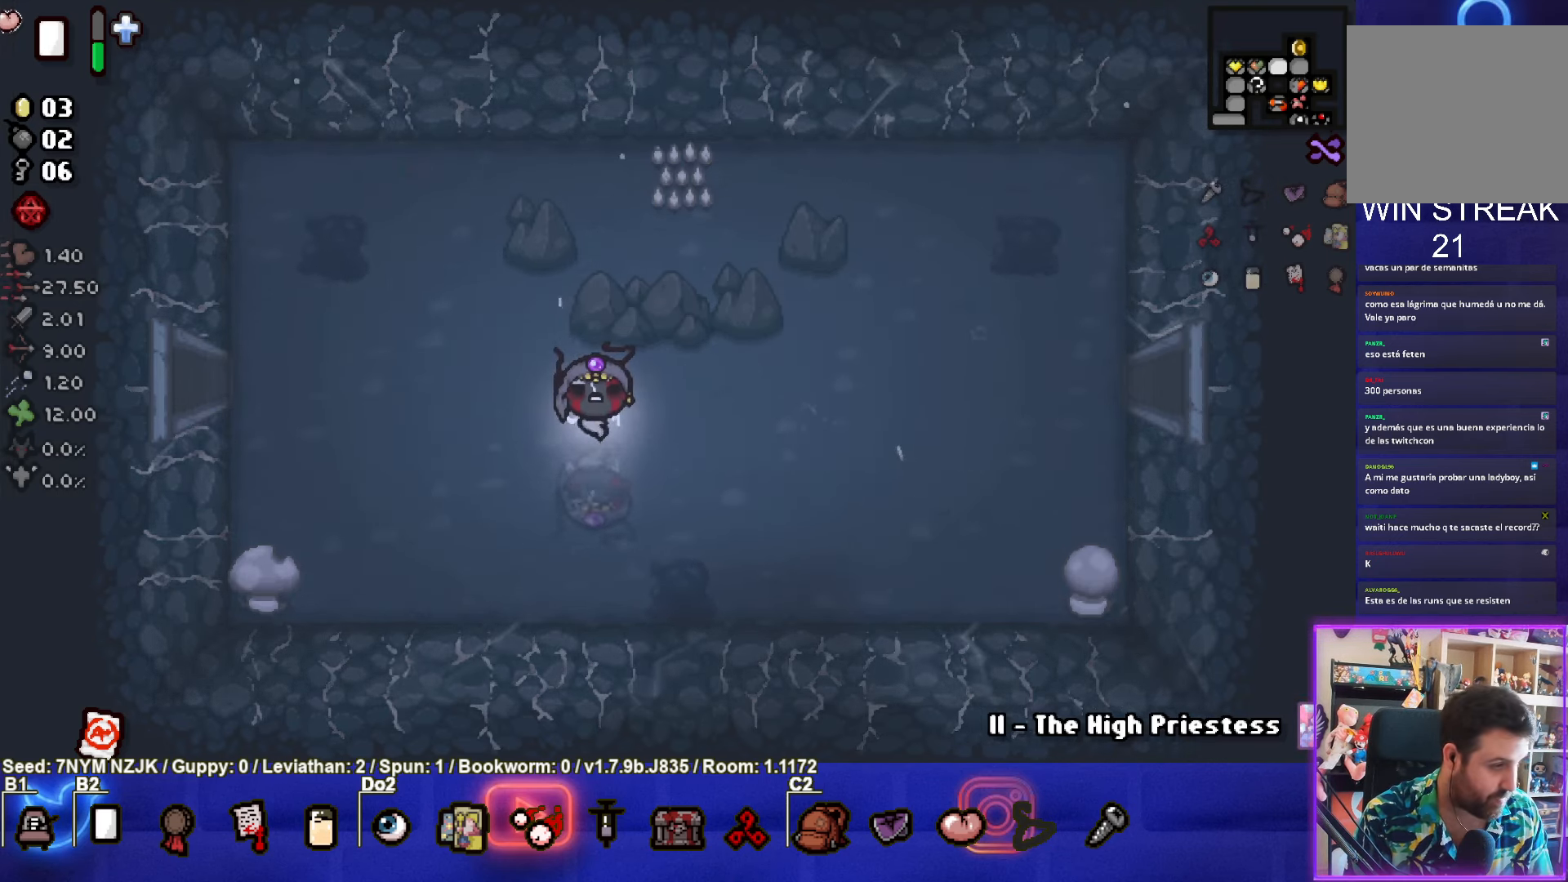
{"buttons": [], "left_stick": "right", "events": [[233, "left_stick", "right"]]}
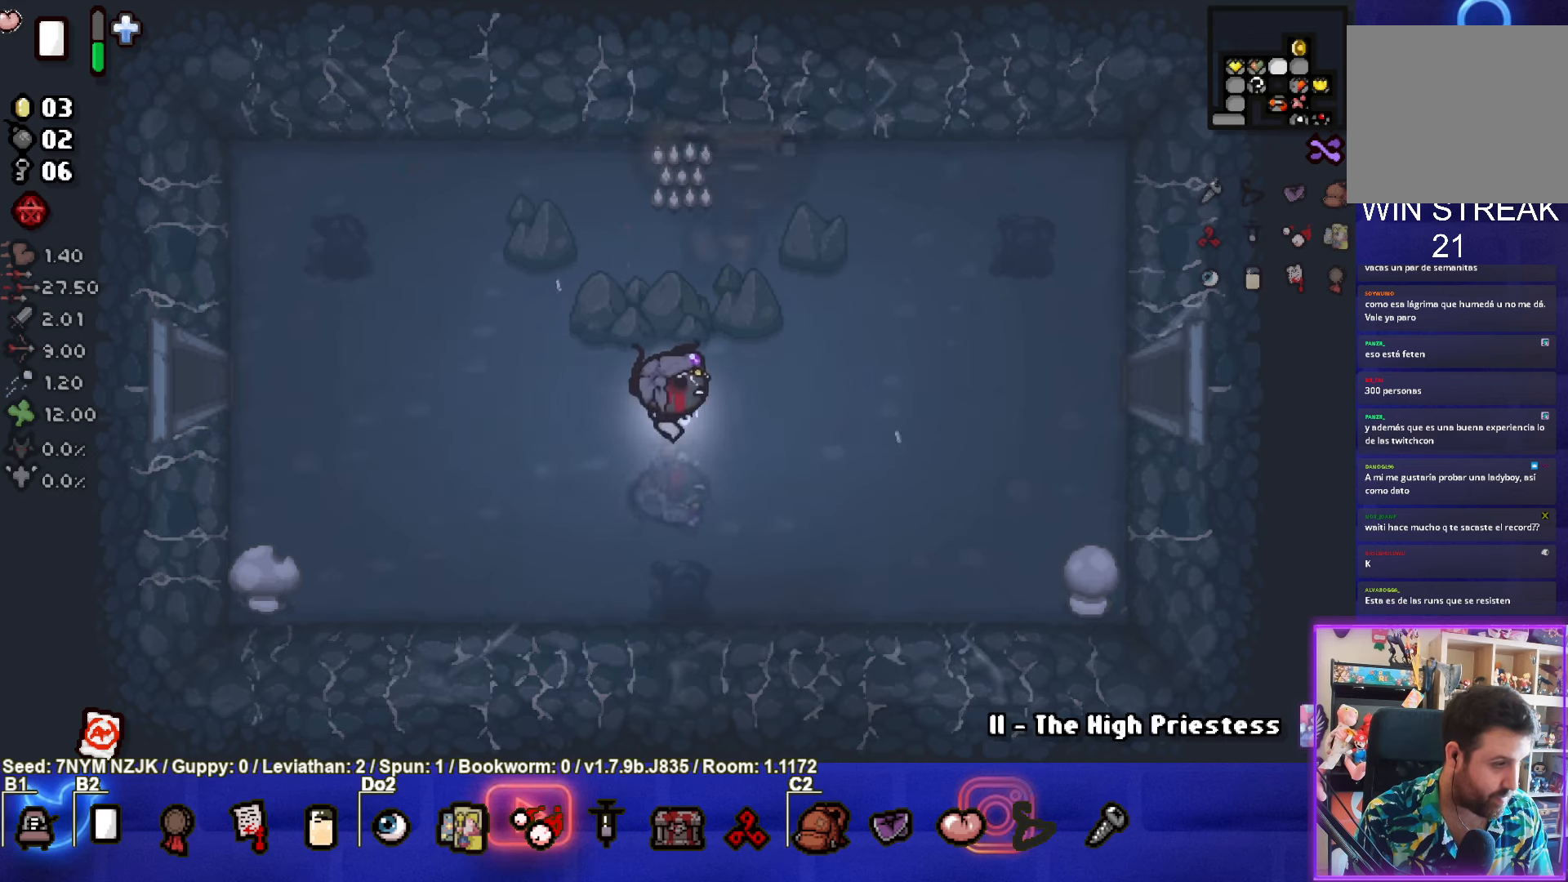
{"buttons": [], "left_stick": "right", "events": []}
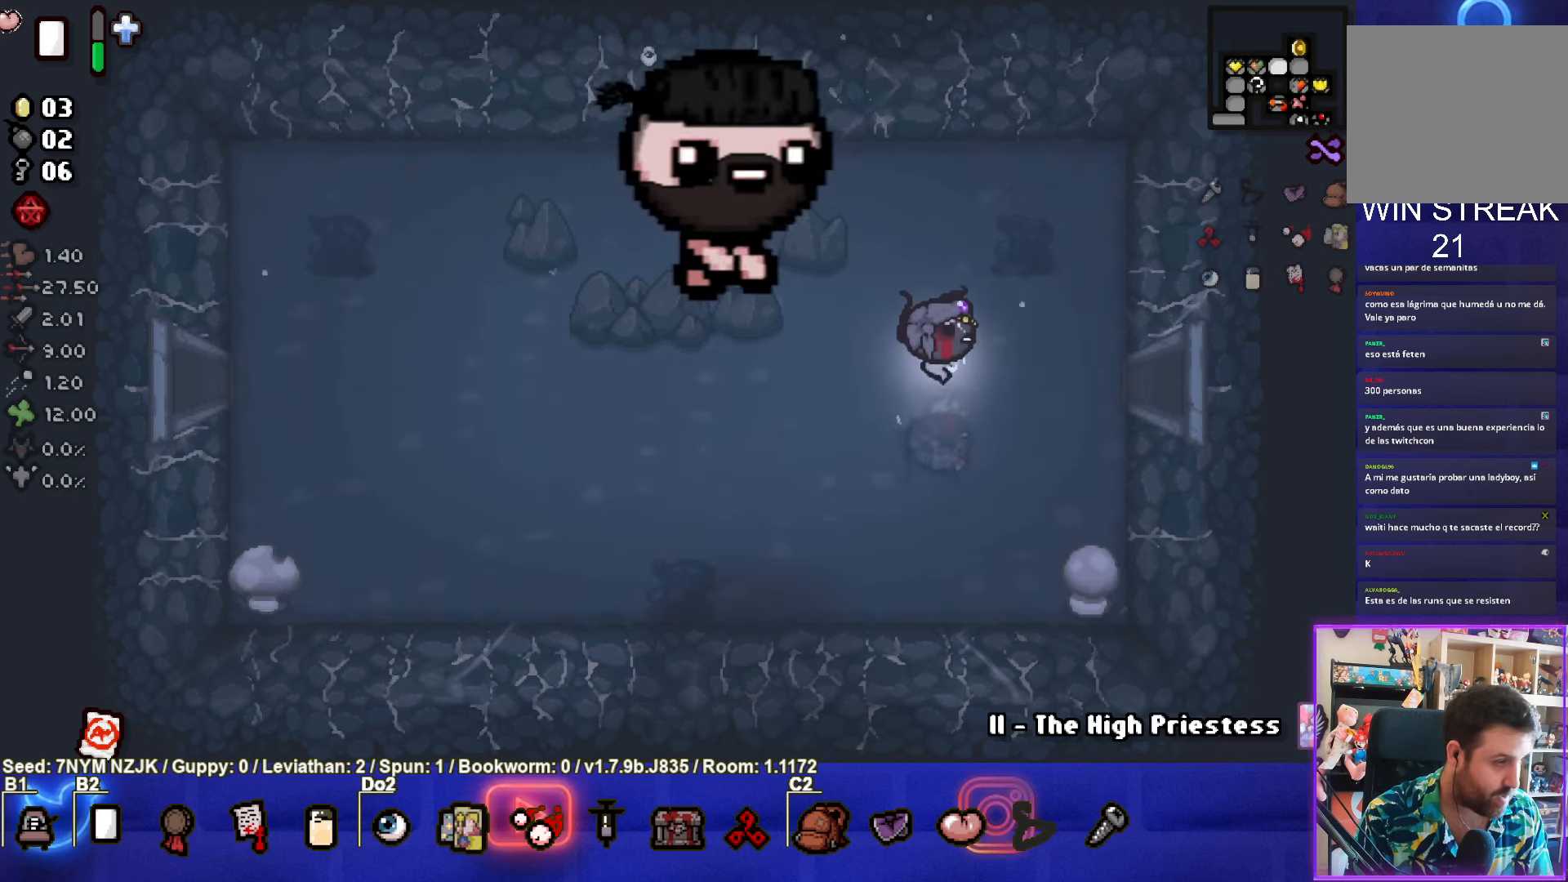
{"buttons": [], "left_stick": "center", "events": [[466, "left_stick", "center"]]}
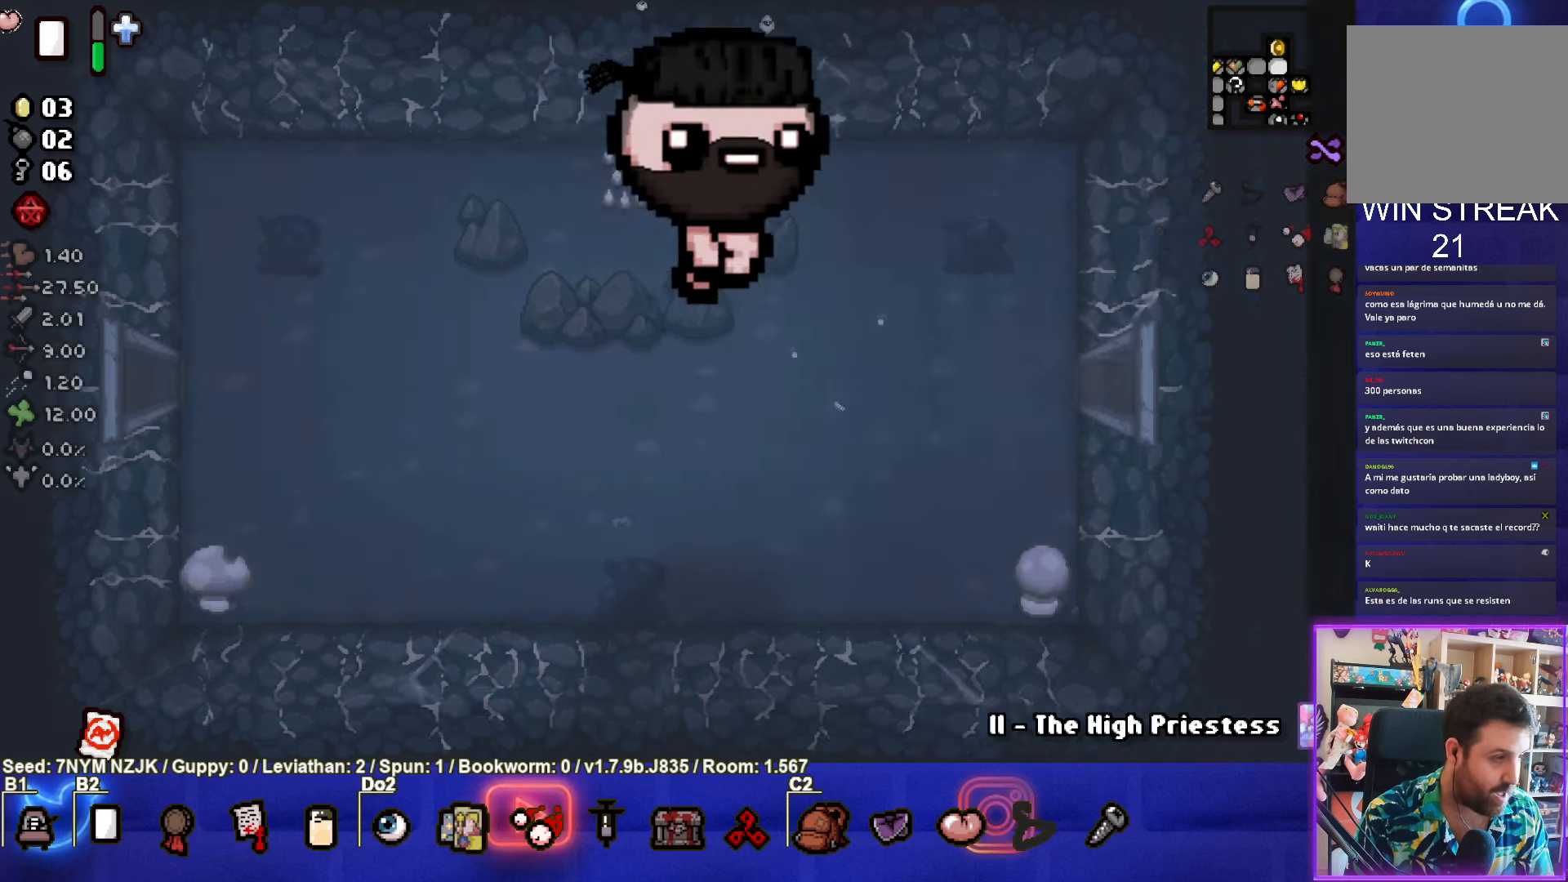
{"buttons": [], "left_stick": "right", "events": [[333, "left_stick", "right"]]}
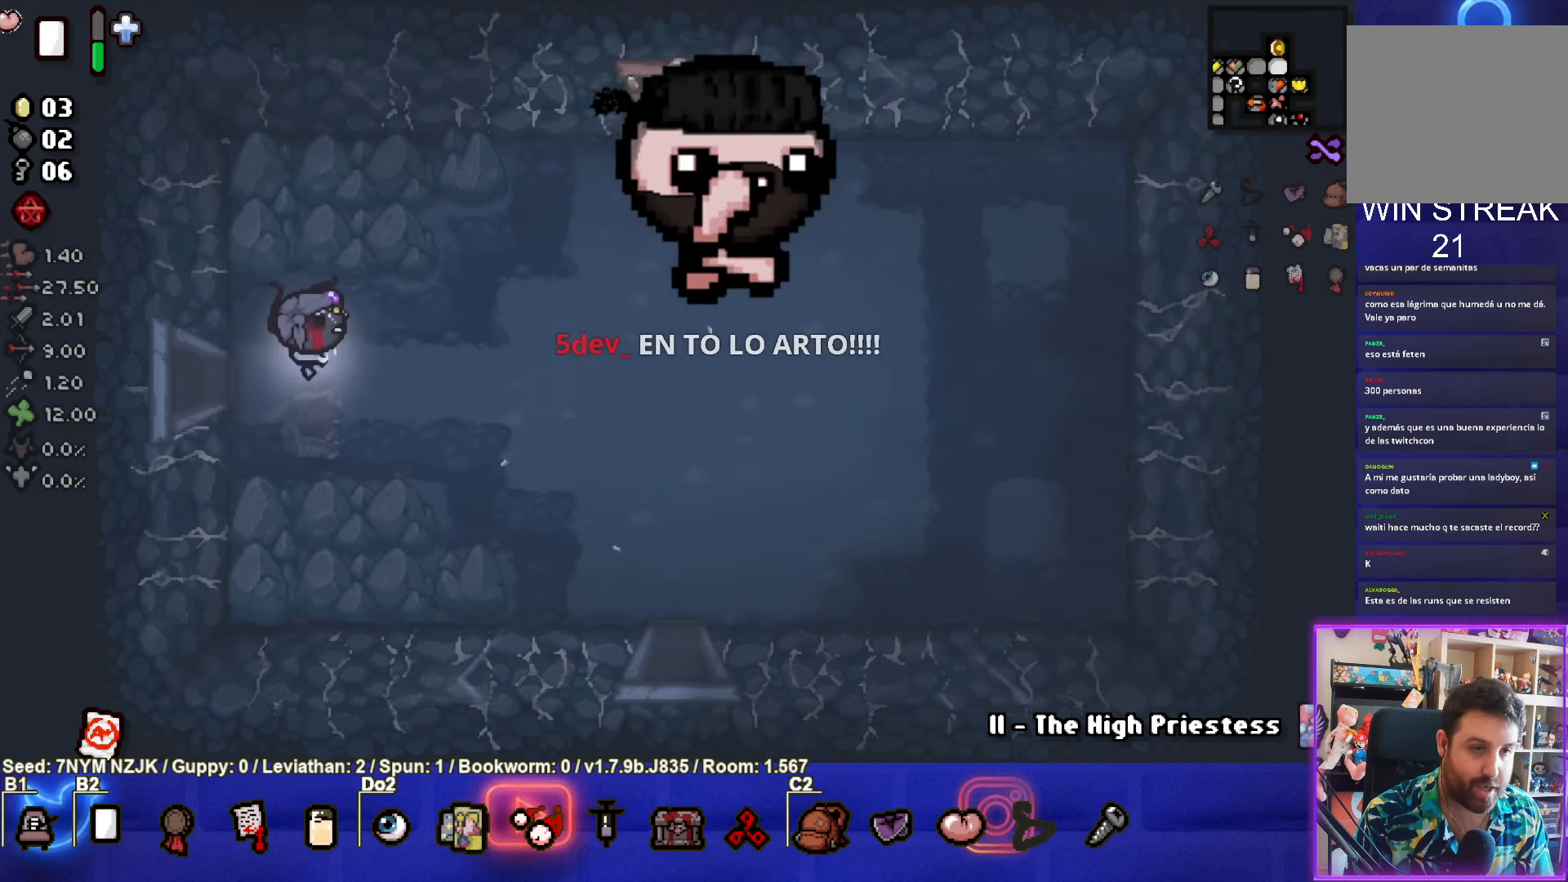
{"buttons": [], "left_stick": "down-right", "events": [[266, "left_stick", "down-right"]]}
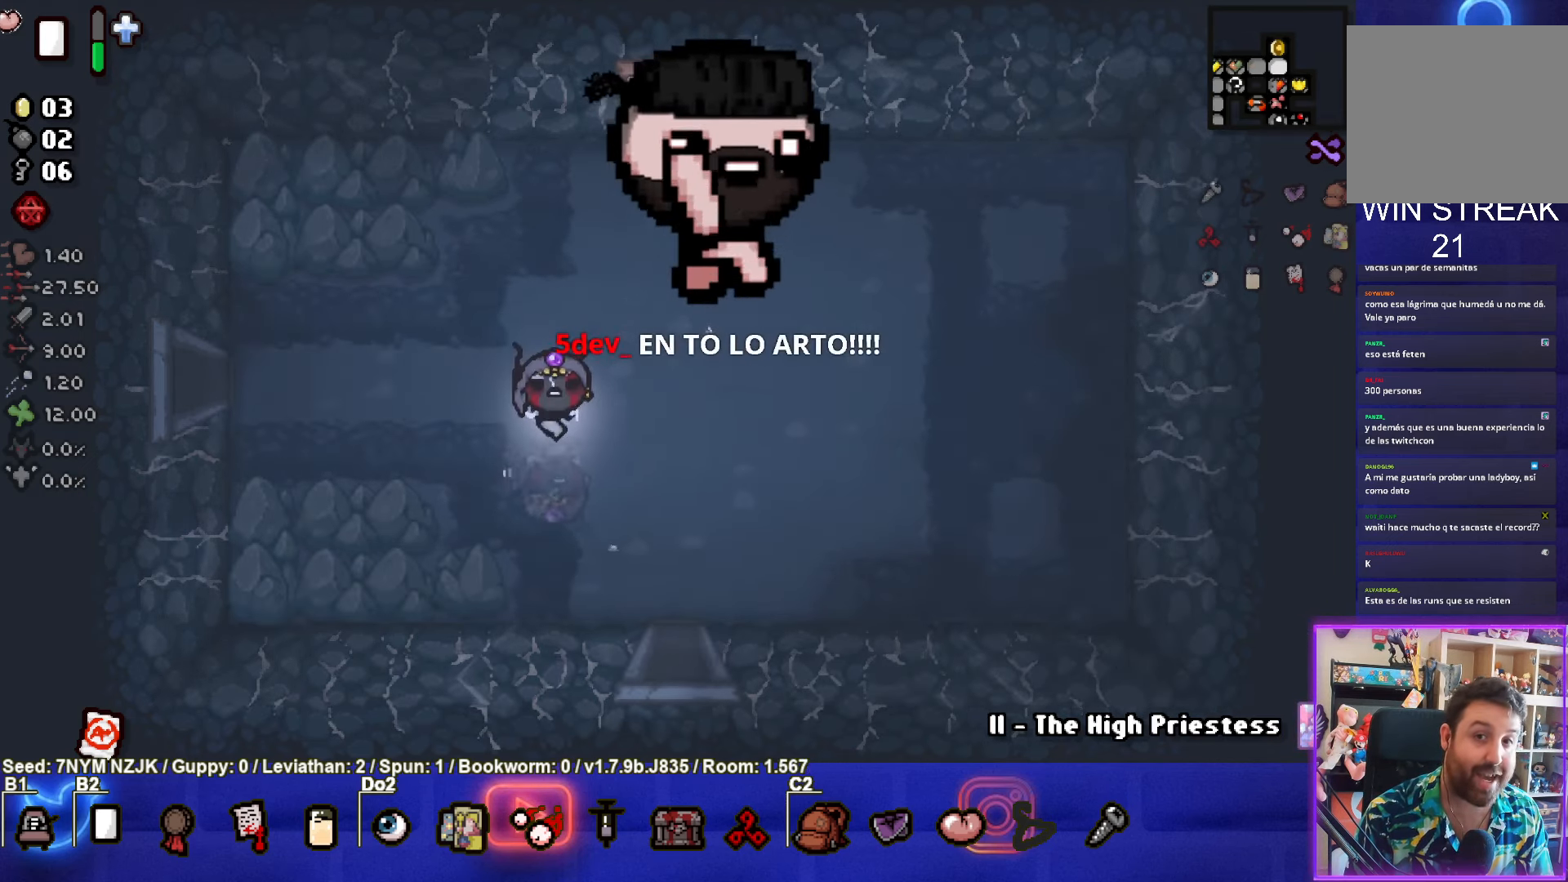
{"buttons": [], "left_stick": "down", "events": [[183, "left_stick", "down"]]}
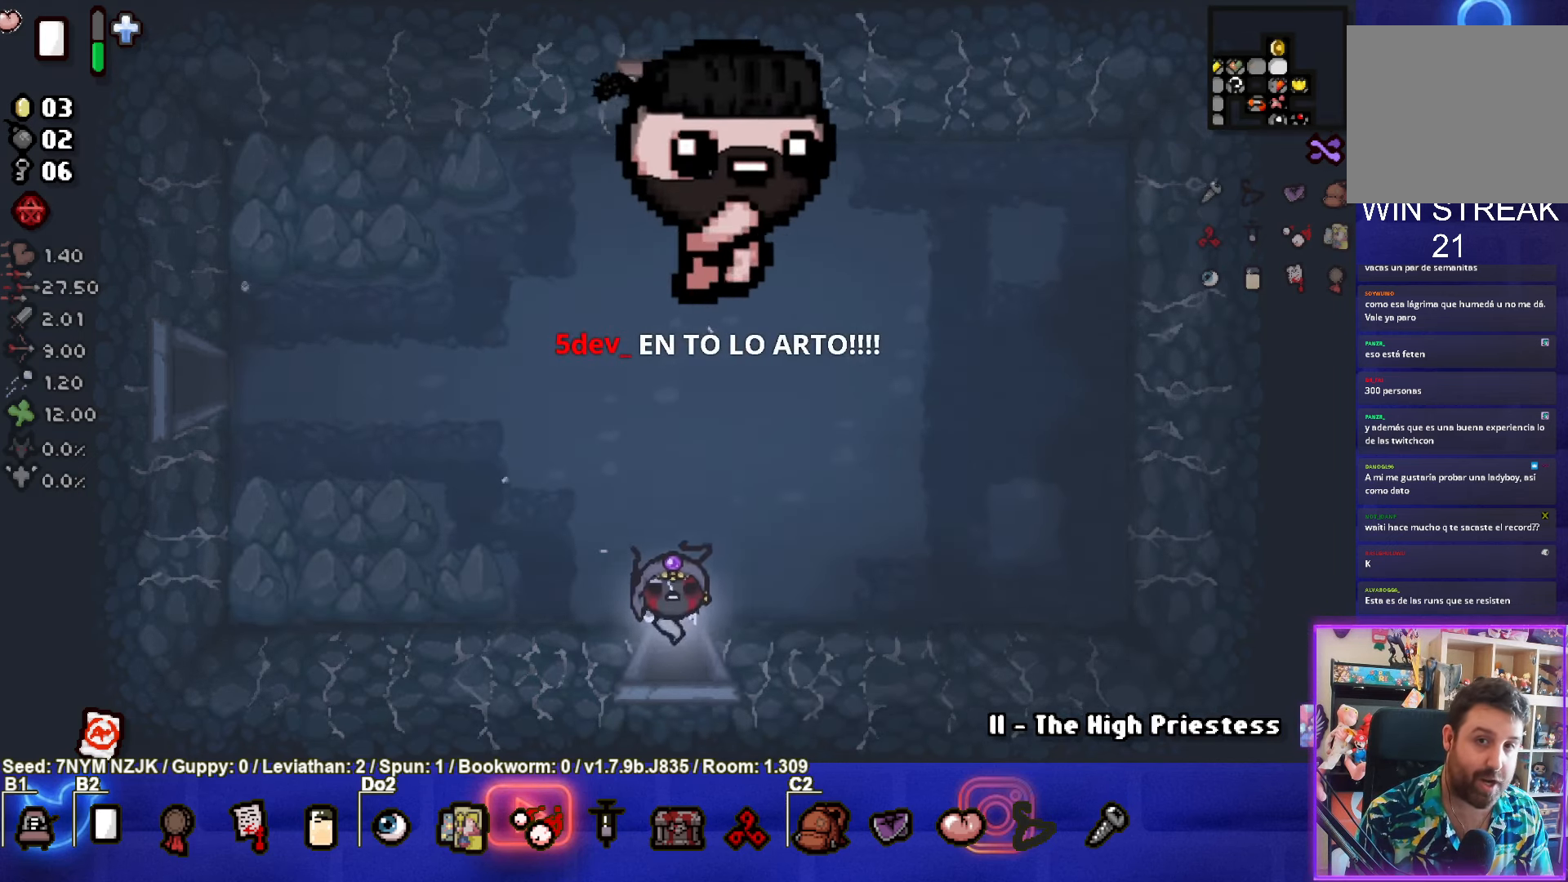
{"buttons": [], "left_stick": "down", "events": [[83, "left_stick", "center"], [466, "left_stick", "down"]]}
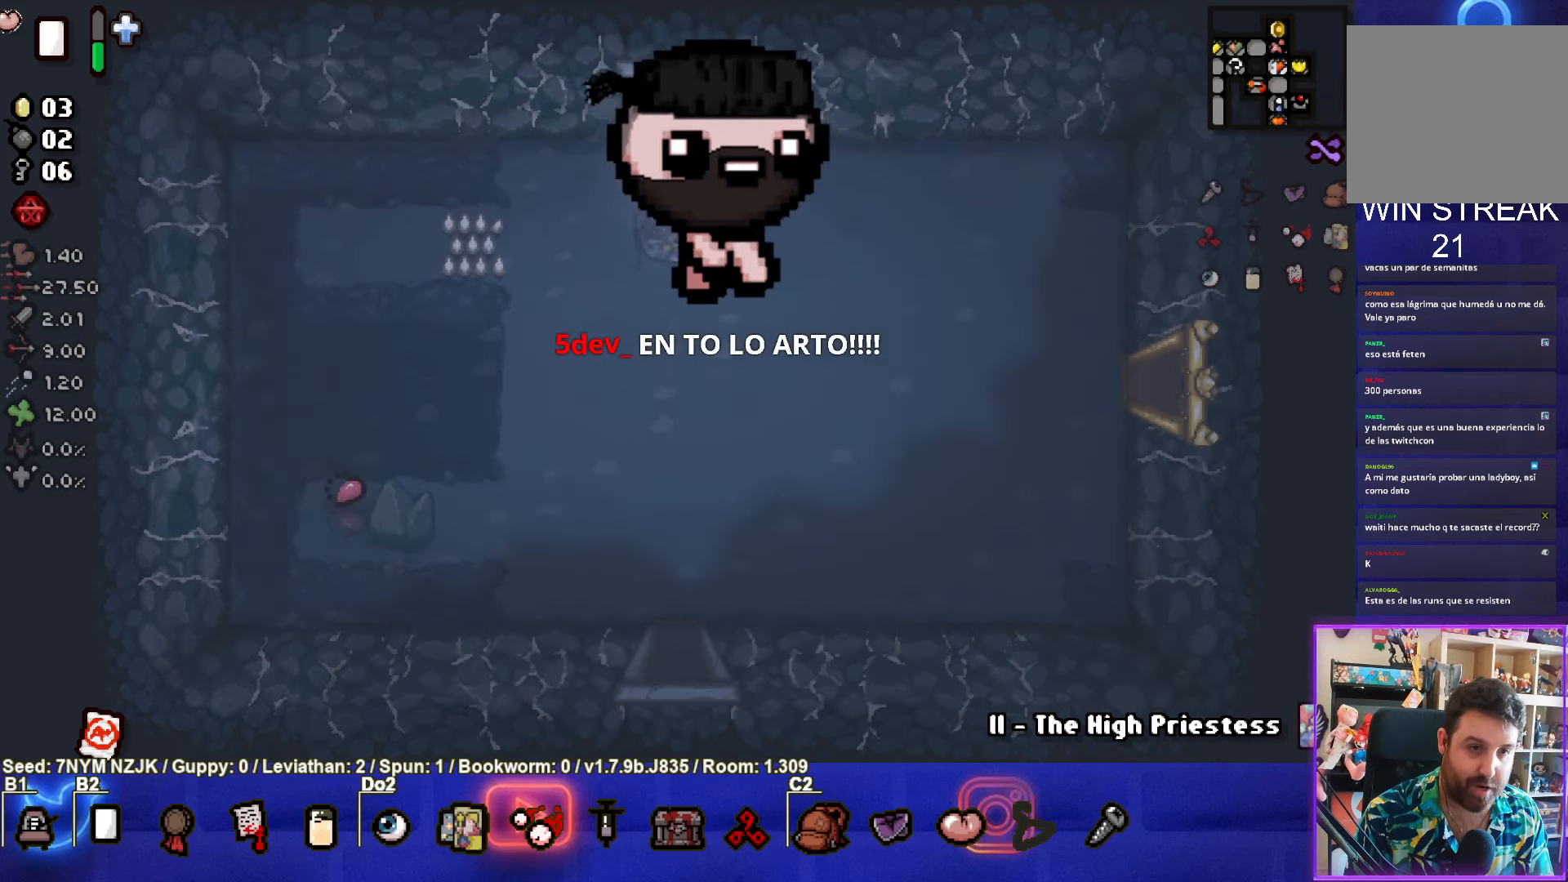
{"buttons": [], "left_stick": "center", "events": [[316, "left_stick", "center"]]}
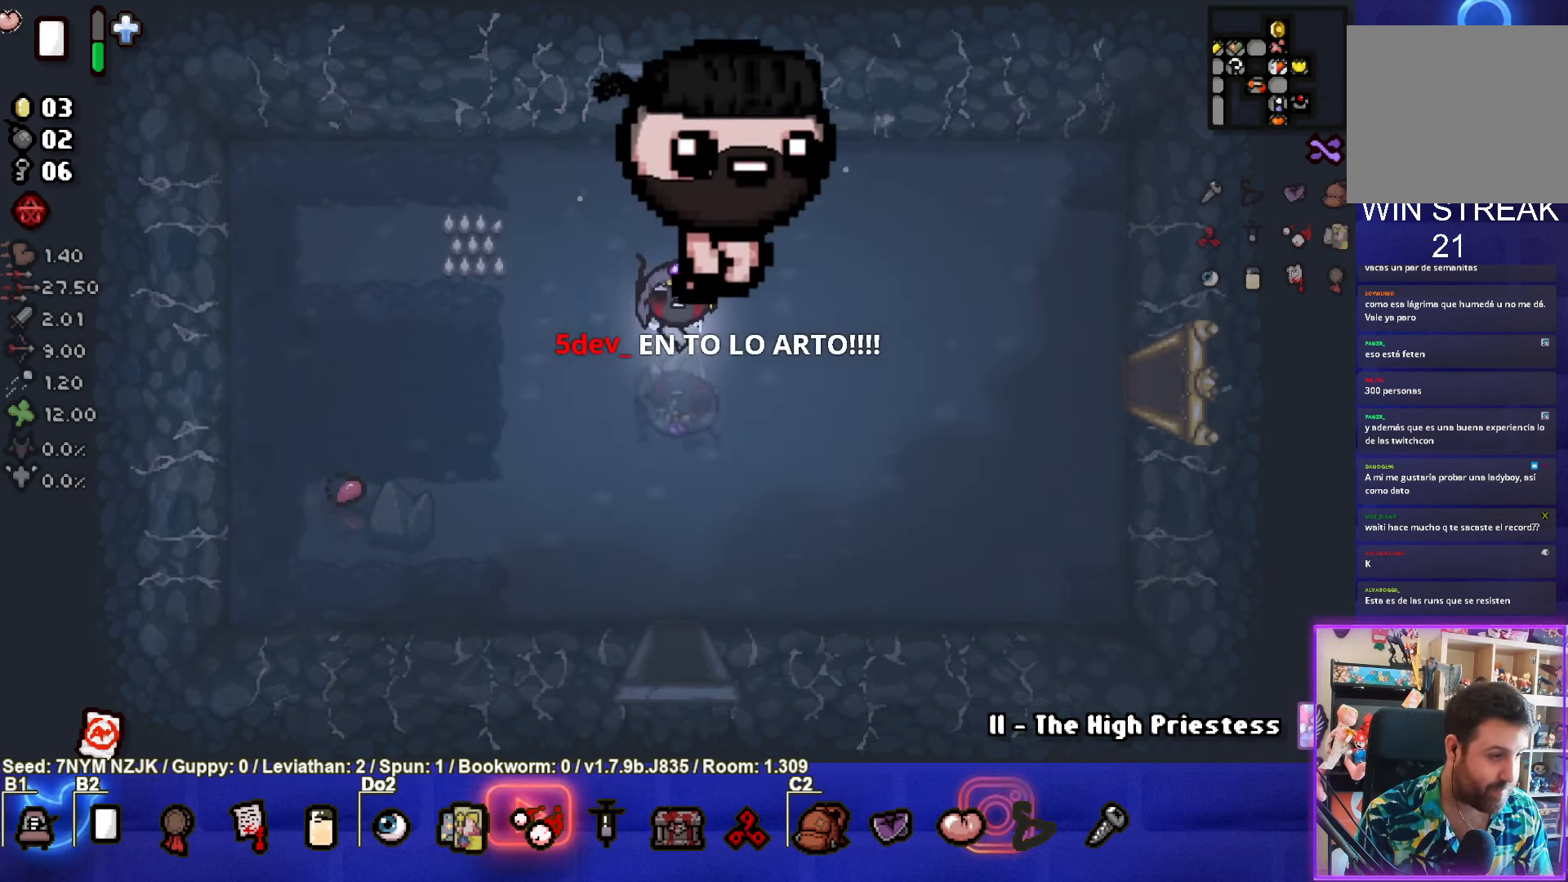
{"buttons": [], "left_stick": "center", "events": [[66, "left_stick", "down"], [400, "left_stick", "center"]]}